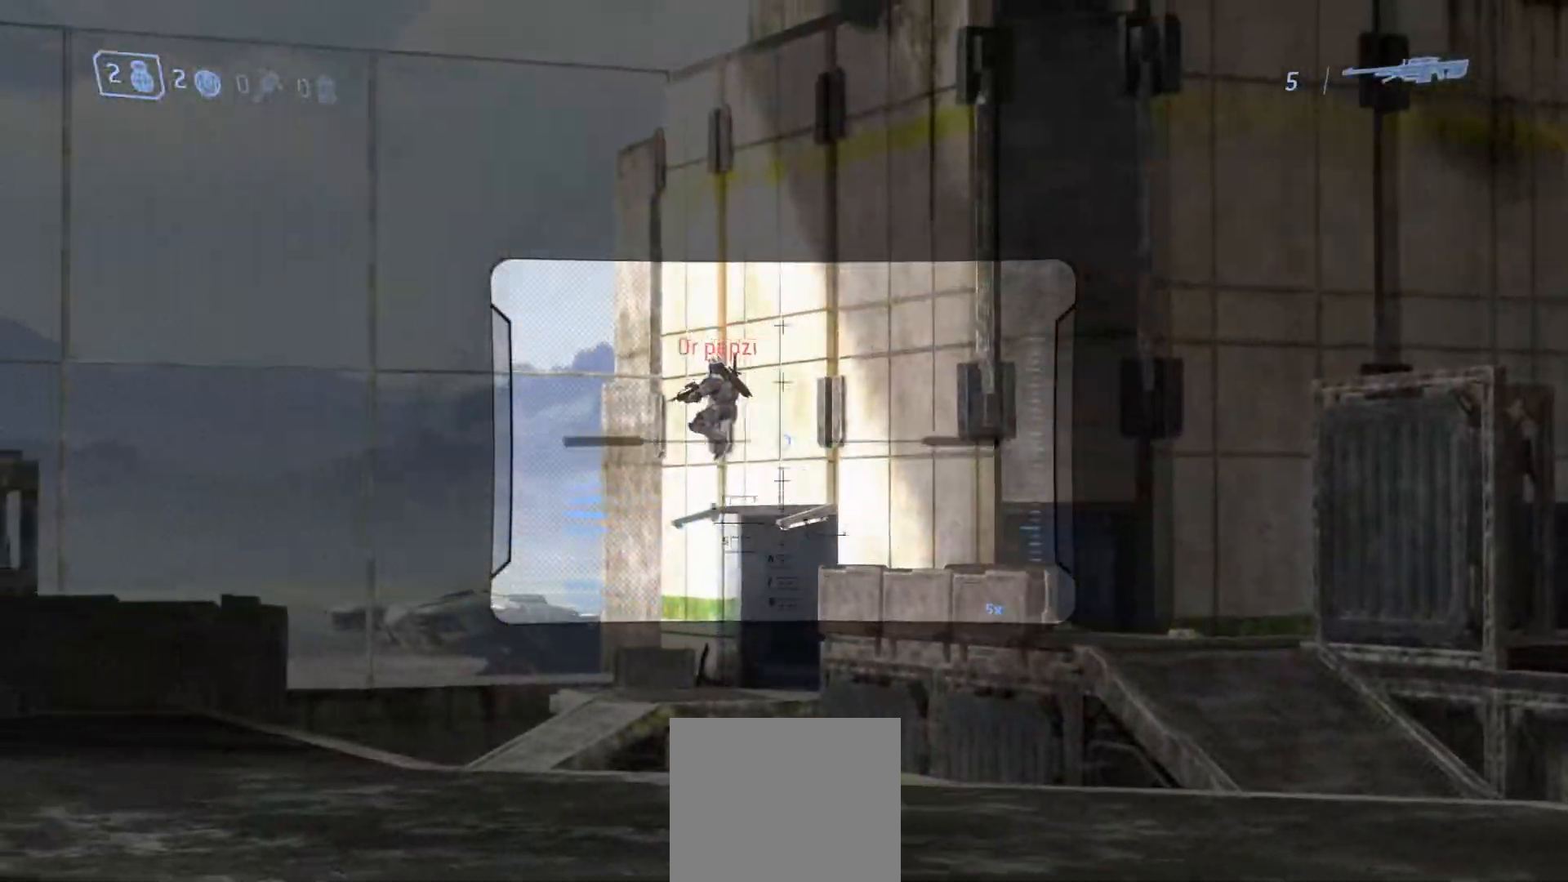
Gameplay with a controller (PlayStation layout); each line is a JSON object with the inputs held at the frame after it. "events" lists button and stick changes between this image and that frame as [ms after this image, input, new state], when the widget could be followed in between.
{"buttons": [], "left_stick": "up", "right_stick": "down-left", "events": [[117, "right_stick", "left"], [184, "R2", "down"], [234, "right_stick", "up-right"], [284, "right_stick", "center"], [334, "right_stick", "down"], [351, "R2", "up"], [417, "left_stick", "up"], [467, "right_stick", "down-left"]]}
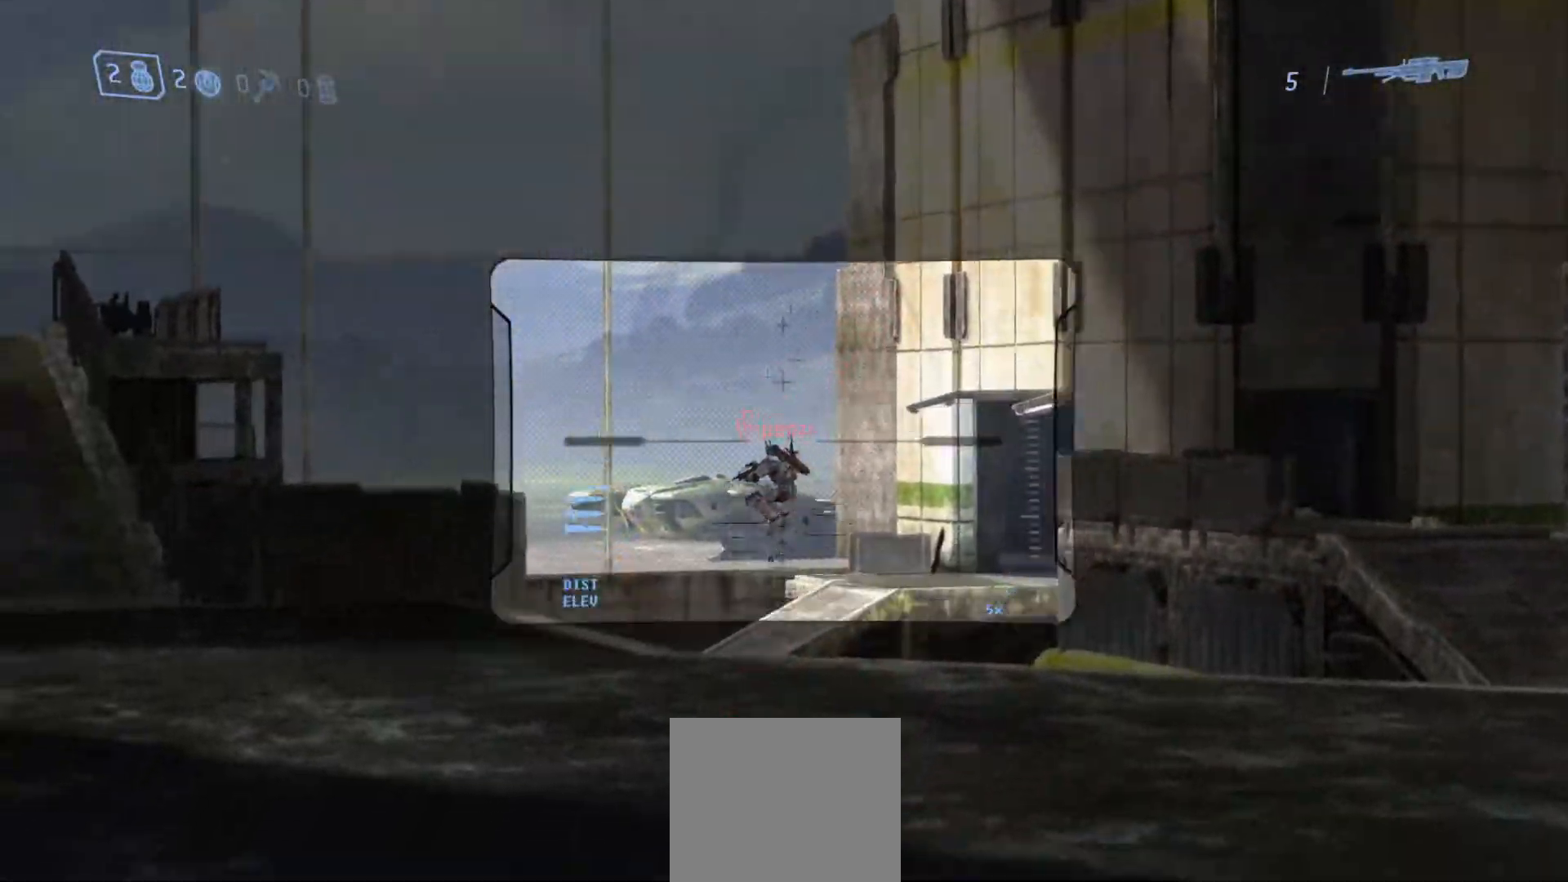
{"buttons": [], "left_stick": "down-right", "right_stick": "up-left", "events": [[434, "left_stick", "down-right"], [467, "right_stick", "up-left"]]}
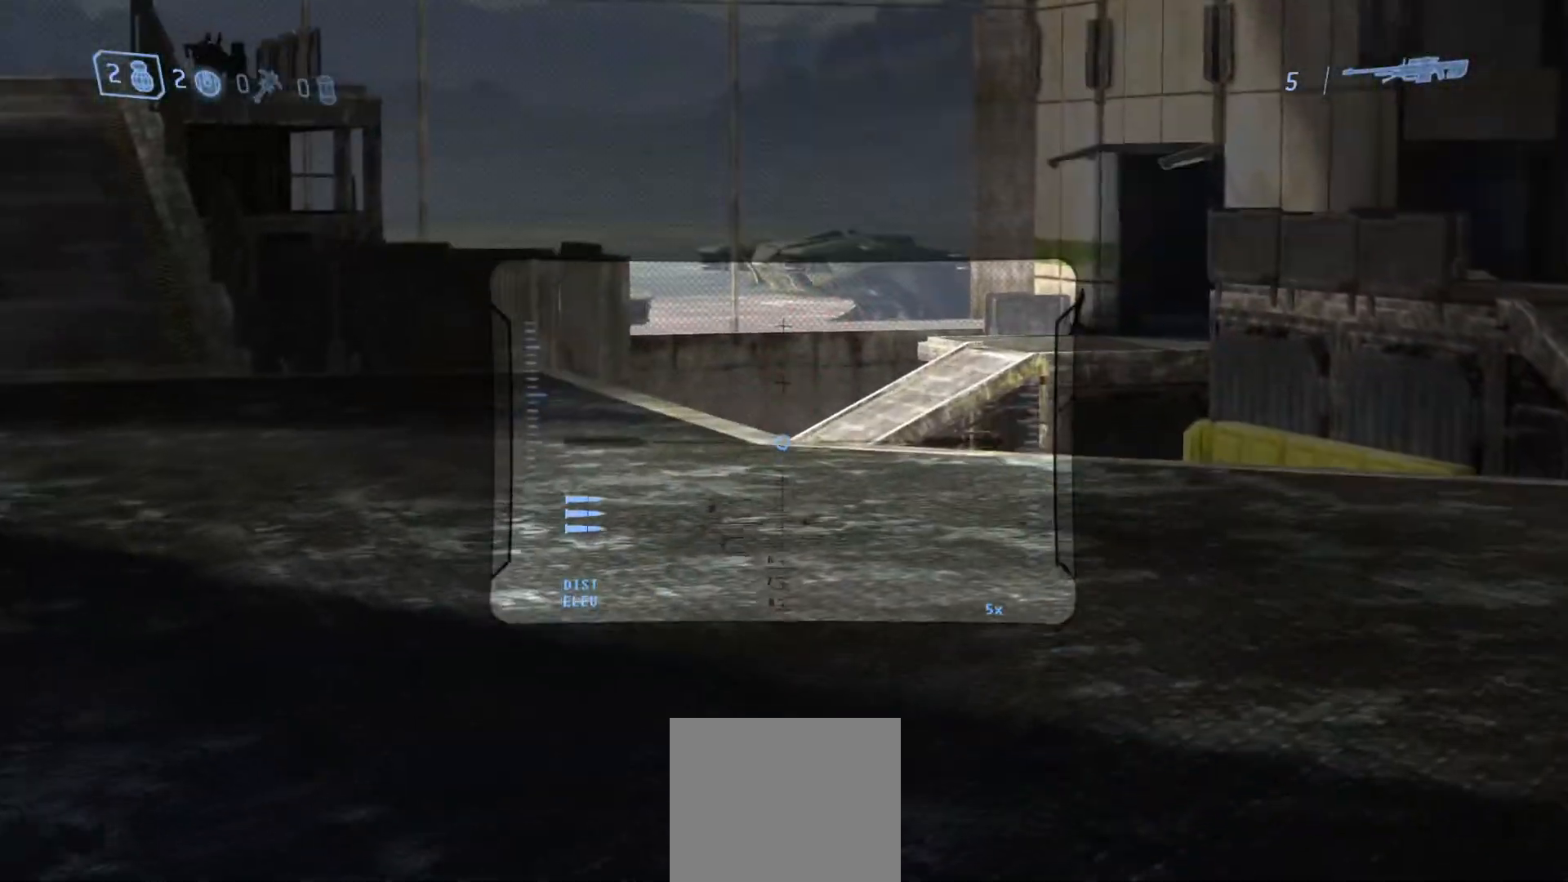
{"buttons": ["R1"], "left_stick": "down-left", "right_stick": "down-left", "events": [[67, "R3", "down"], [67, "right_stick", "center"], [100, "left_stick", "down"], [134, "R3", "up"], [134, "right_stick", "left"], [217, "R3", "down"], [217, "right_stick", "center"], [301, "R3", "up"], [301, "right_stick", "left"], [384, "left_stick", "down-left"], [401, "R1", "down"], [467, "right_stick", "down-left"]]}
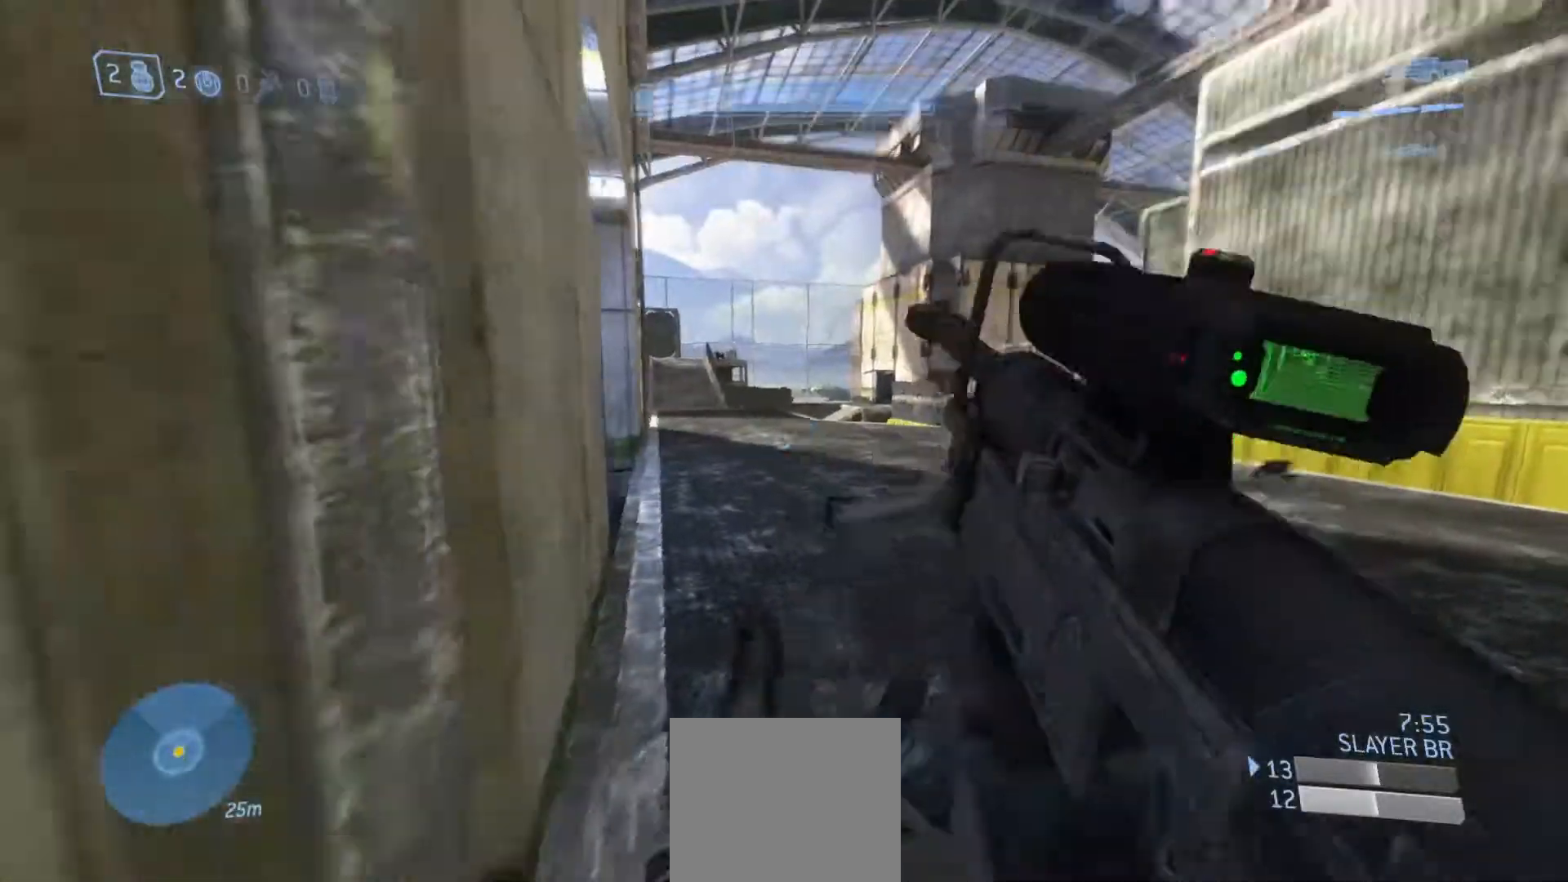
{"buttons": [], "left_stick": "up-left", "right_stick": "left", "events": [[33, "R1", "up"], [100, "left_stick", "up-left"], [350, "right_stick", "left"]]}
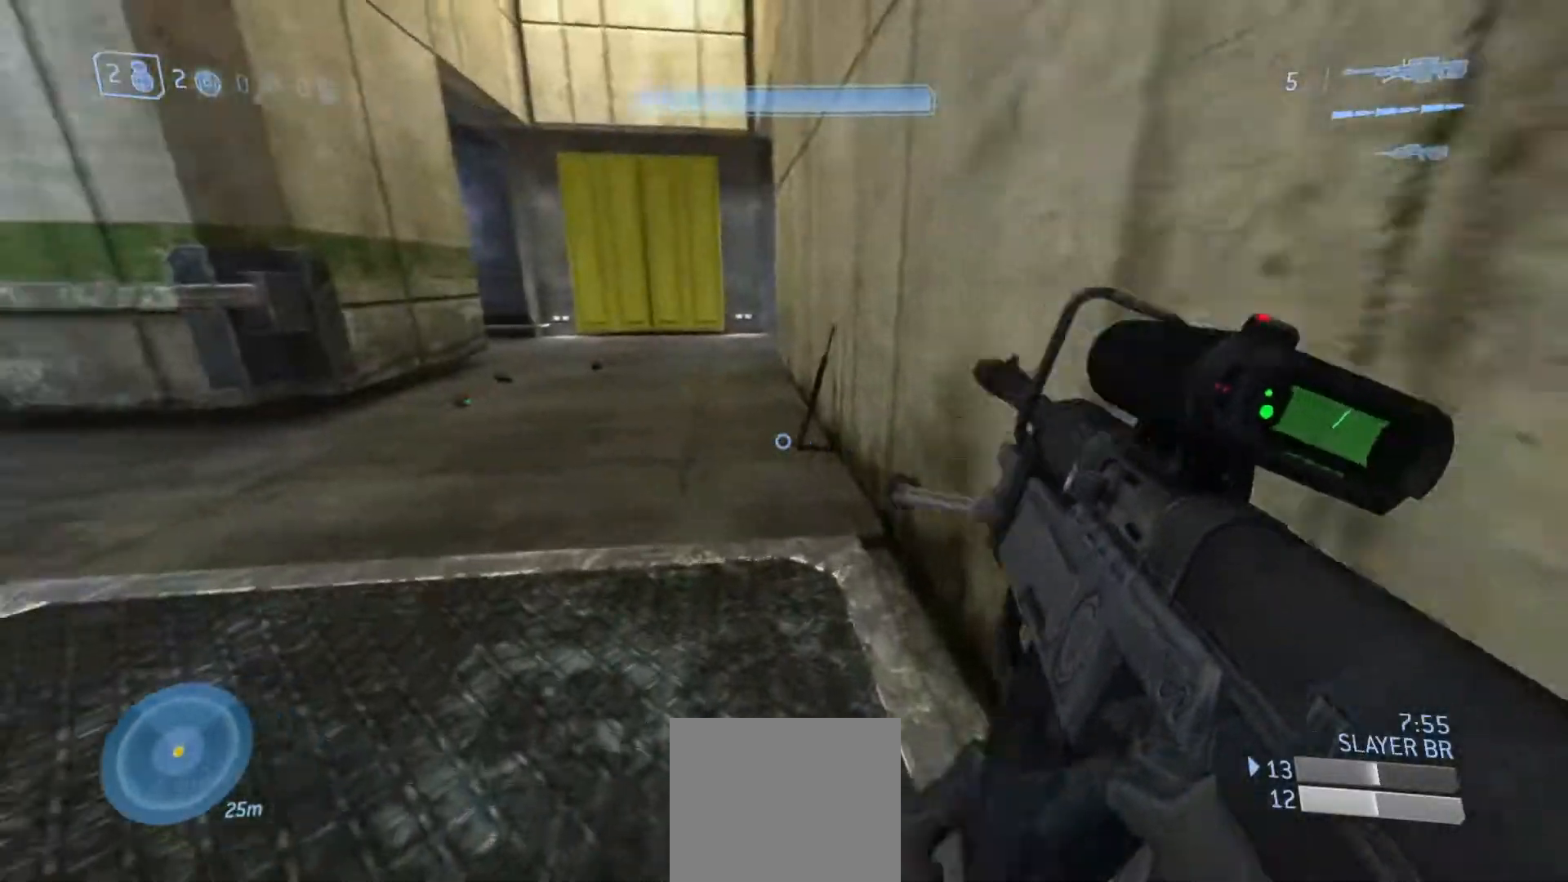
{"buttons": [], "left_stick": "up-right", "right_stick": "left", "events": [[117, "right_stick", "up-left"], [167, "left_stick", "up"], [384, "right_stick", "left"], [467, "left_stick", "up-right"]]}
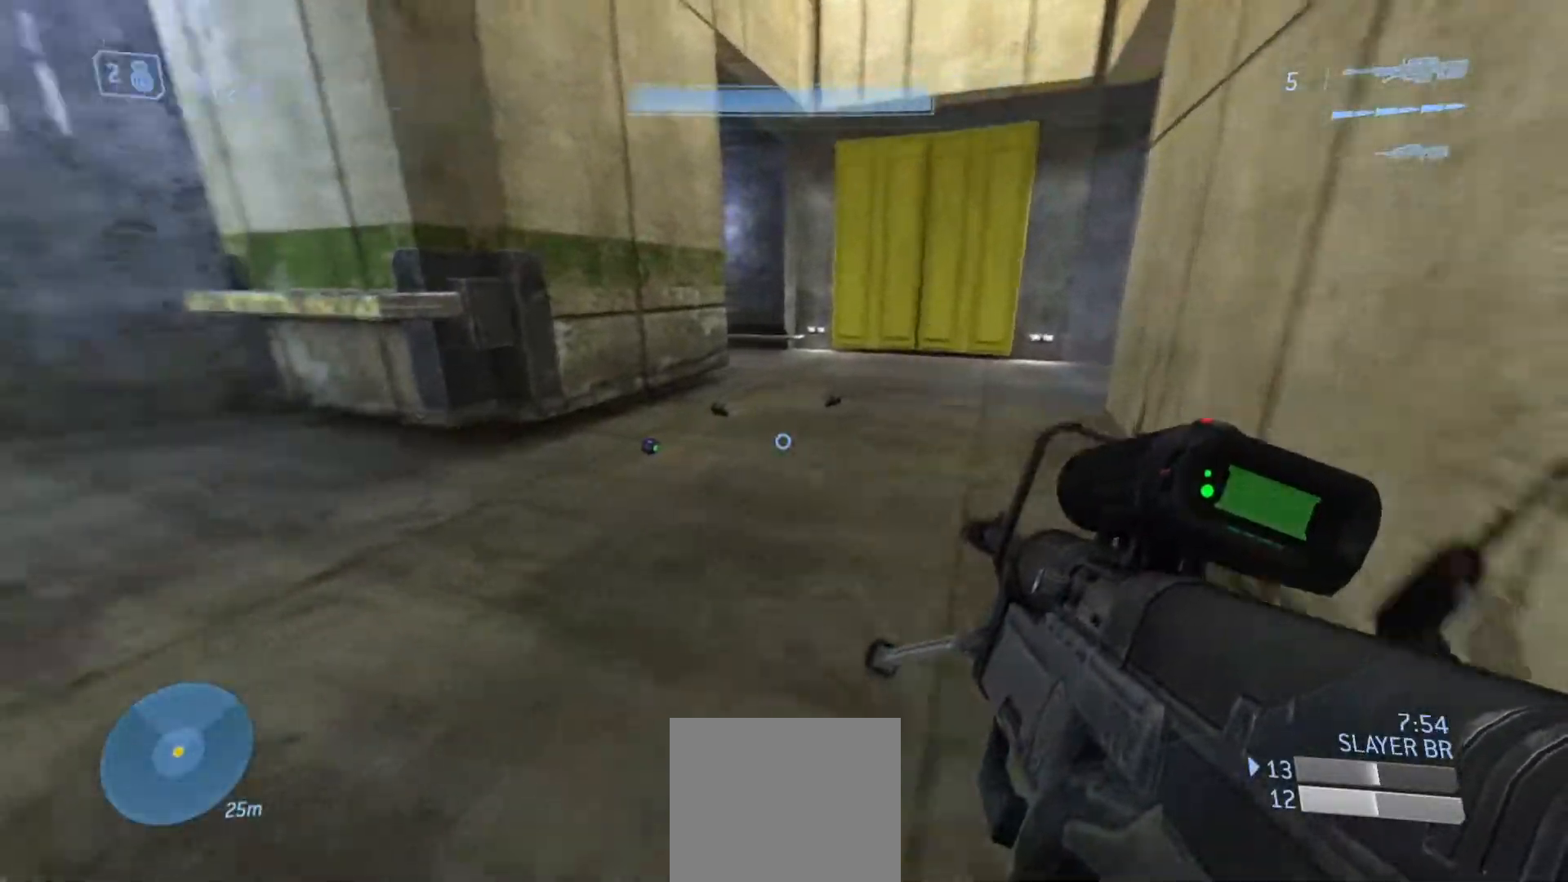
{"buttons": [], "left_stick": "right", "right_stick": "up-left", "events": [[400, "right_stick", "up-left"], [467, "left_stick", "right"]]}
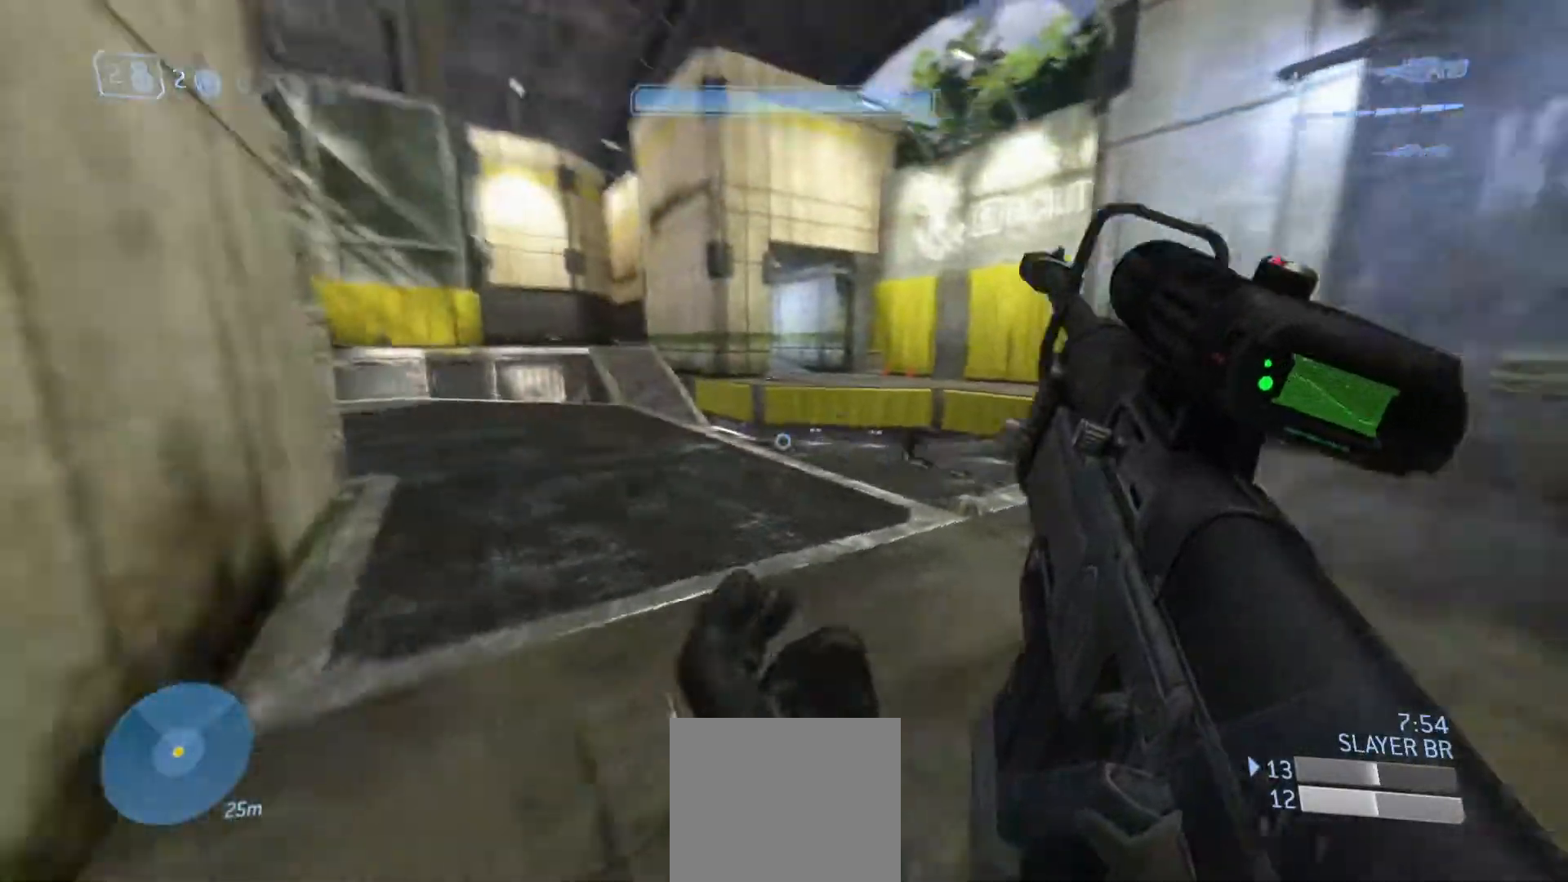
{"buttons": [], "left_stick": "right", "right_stick": "up-left", "events": [[134, "right_stick", "up"], [351, "right_stick", "up-left"]]}
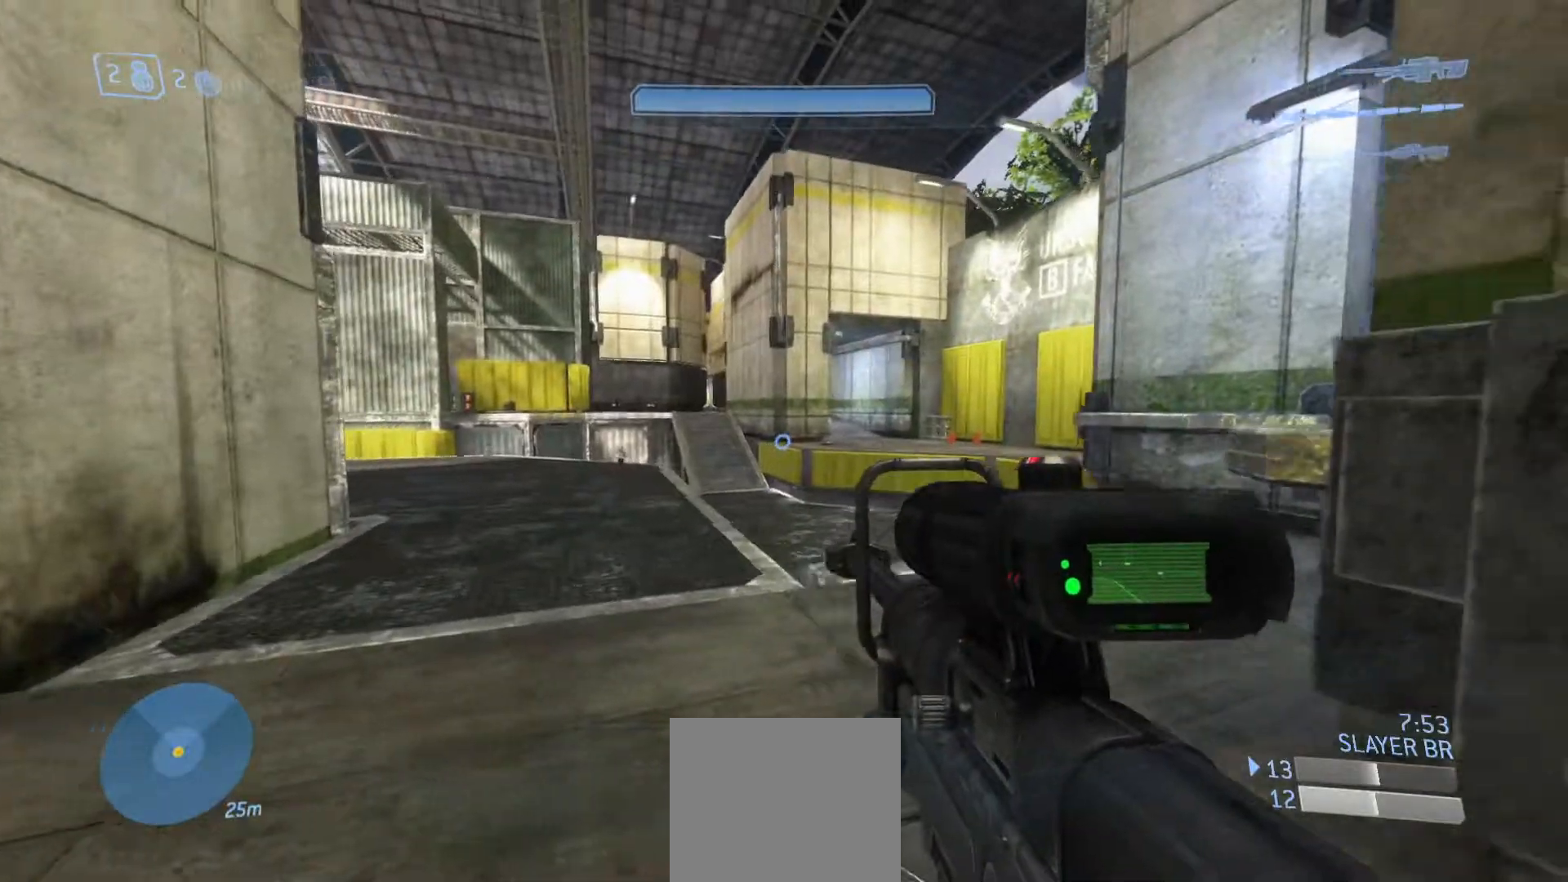
{"buttons": [], "left_stick": "up", "right_stick": "left", "events": [[50, "right_stick", "up"], [117, "left_stick", "up"], [200, "right_stick", "up-left"], [383, "right_stick", "left"]]}
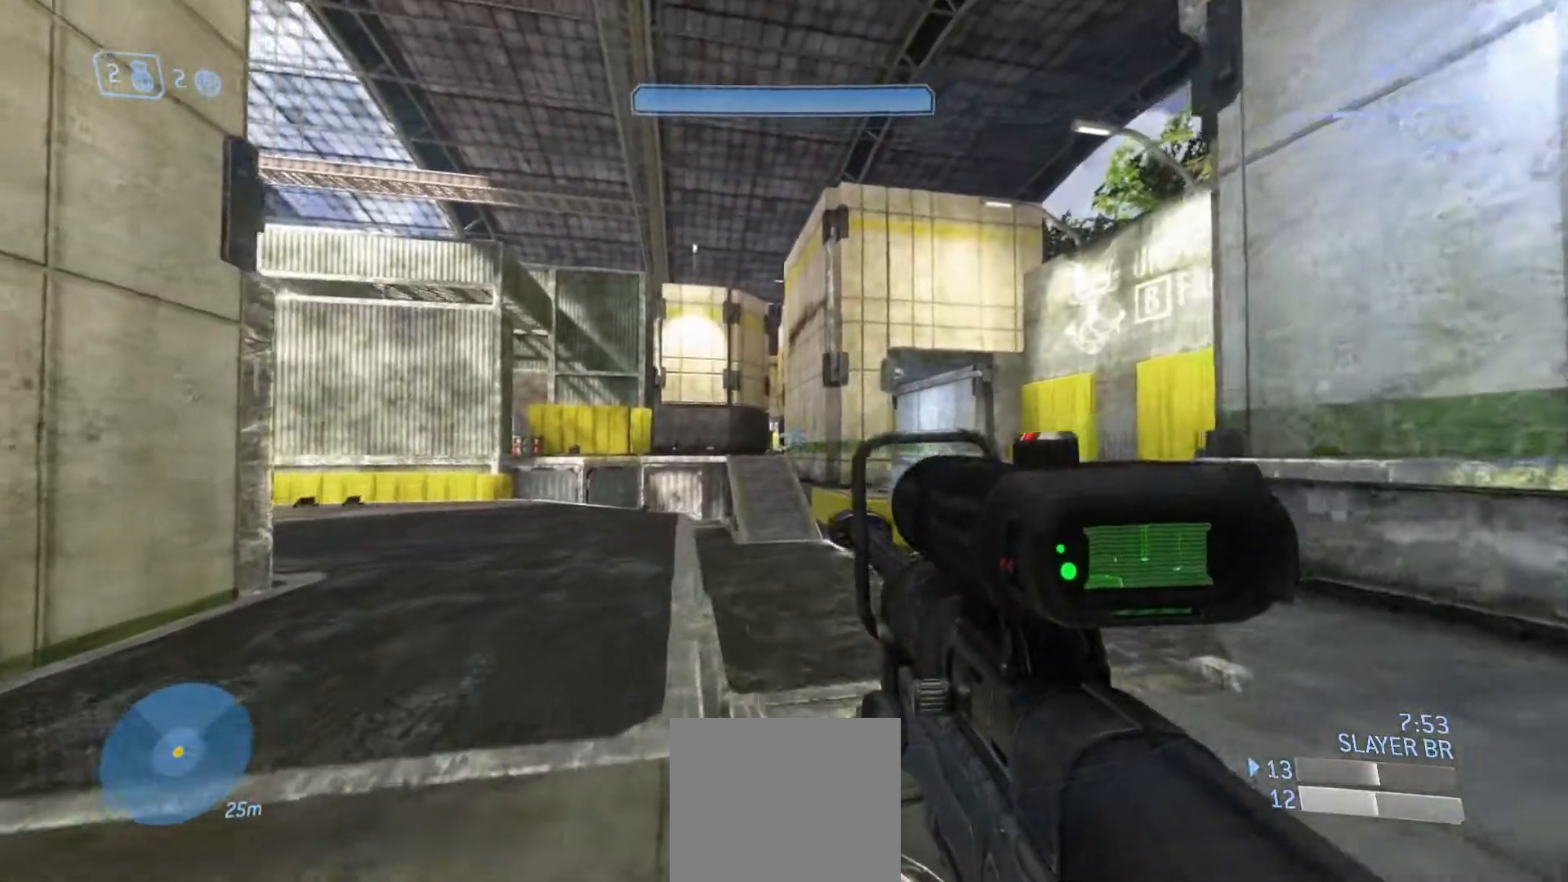
{"buttons": [], "left_stick": "up-right", "right_stick": "up-left", "events": [[84, "R3", "down"], [84, "right_stick", "center"], [100, "left_stick", "center"], [167, "left_stick", "right"], [217, "R3", "up"], [301, "right_stick", "up-left"], [401, "left_stick", "center"], [484, "left_stick", "up-right"]]}
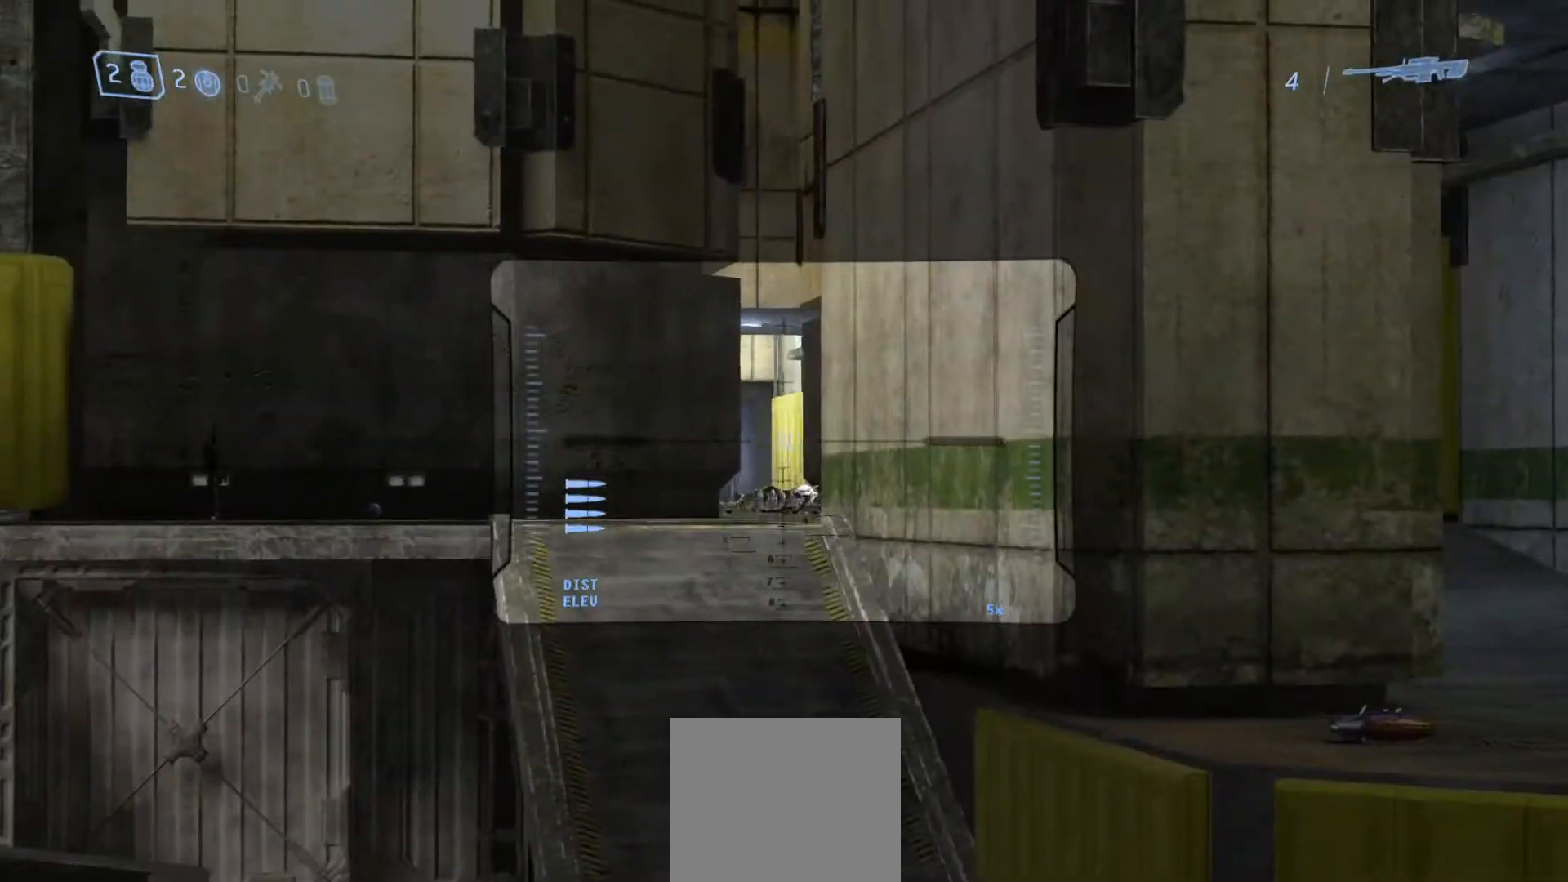
{"buttons": [], "left_stick": "center", "right_stick": "down-left", "events": [[117, "right_stick", "left"], [300, "right_stick", "down-left"], [317, "left_stick", "center"]]}
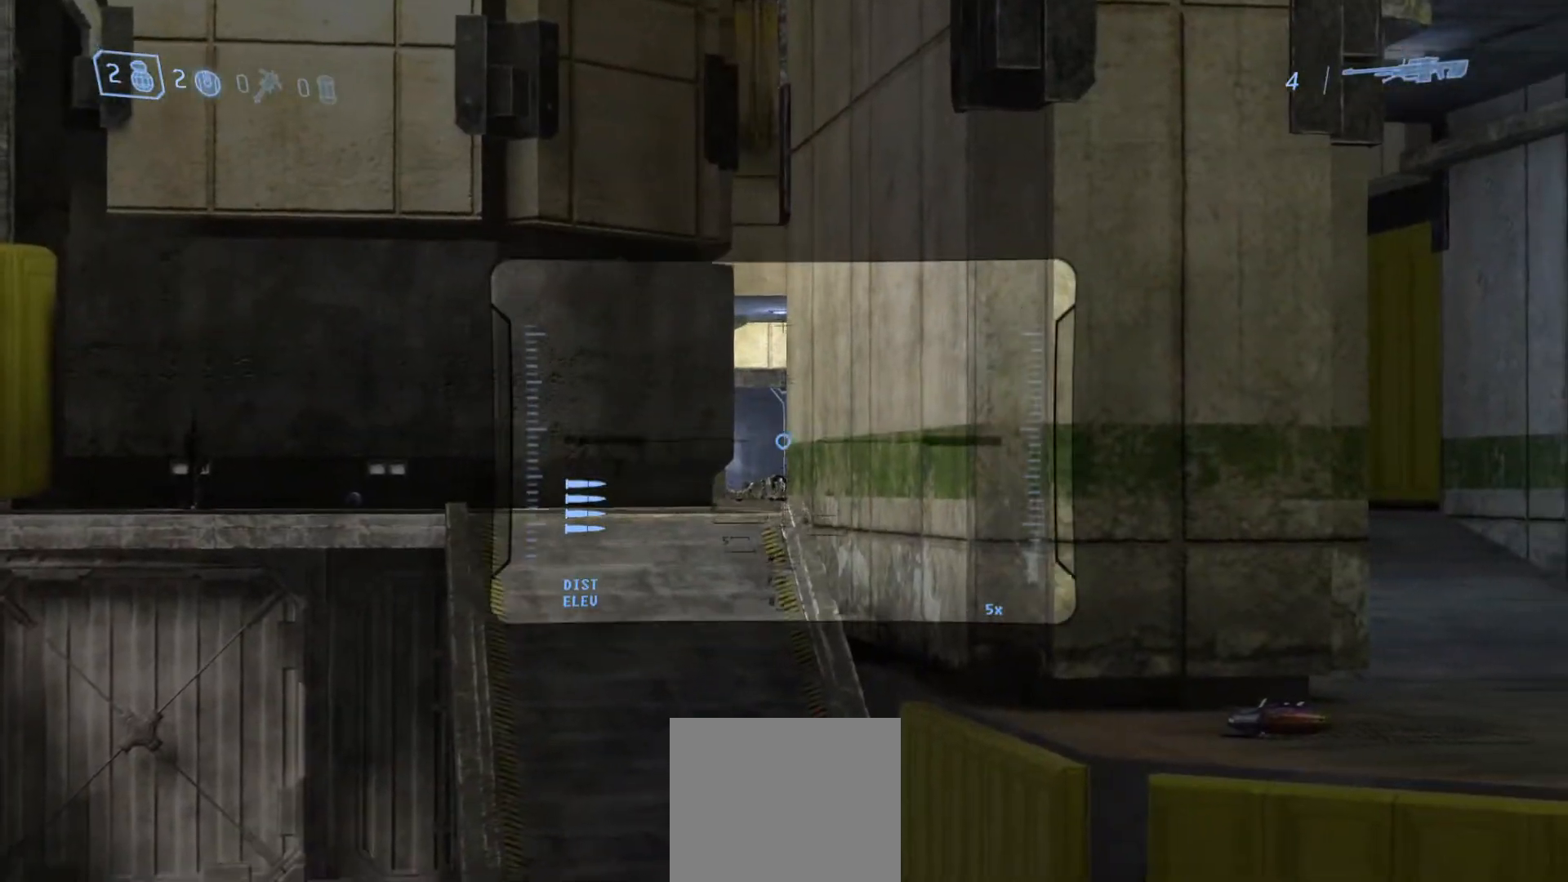
{"buttons": [], "left_stick": "center", "right_stick": "center", "events": [[67, "left_stick", "right"], [150, "left_stick", "center"], [417, "right_stick", "center"]]}
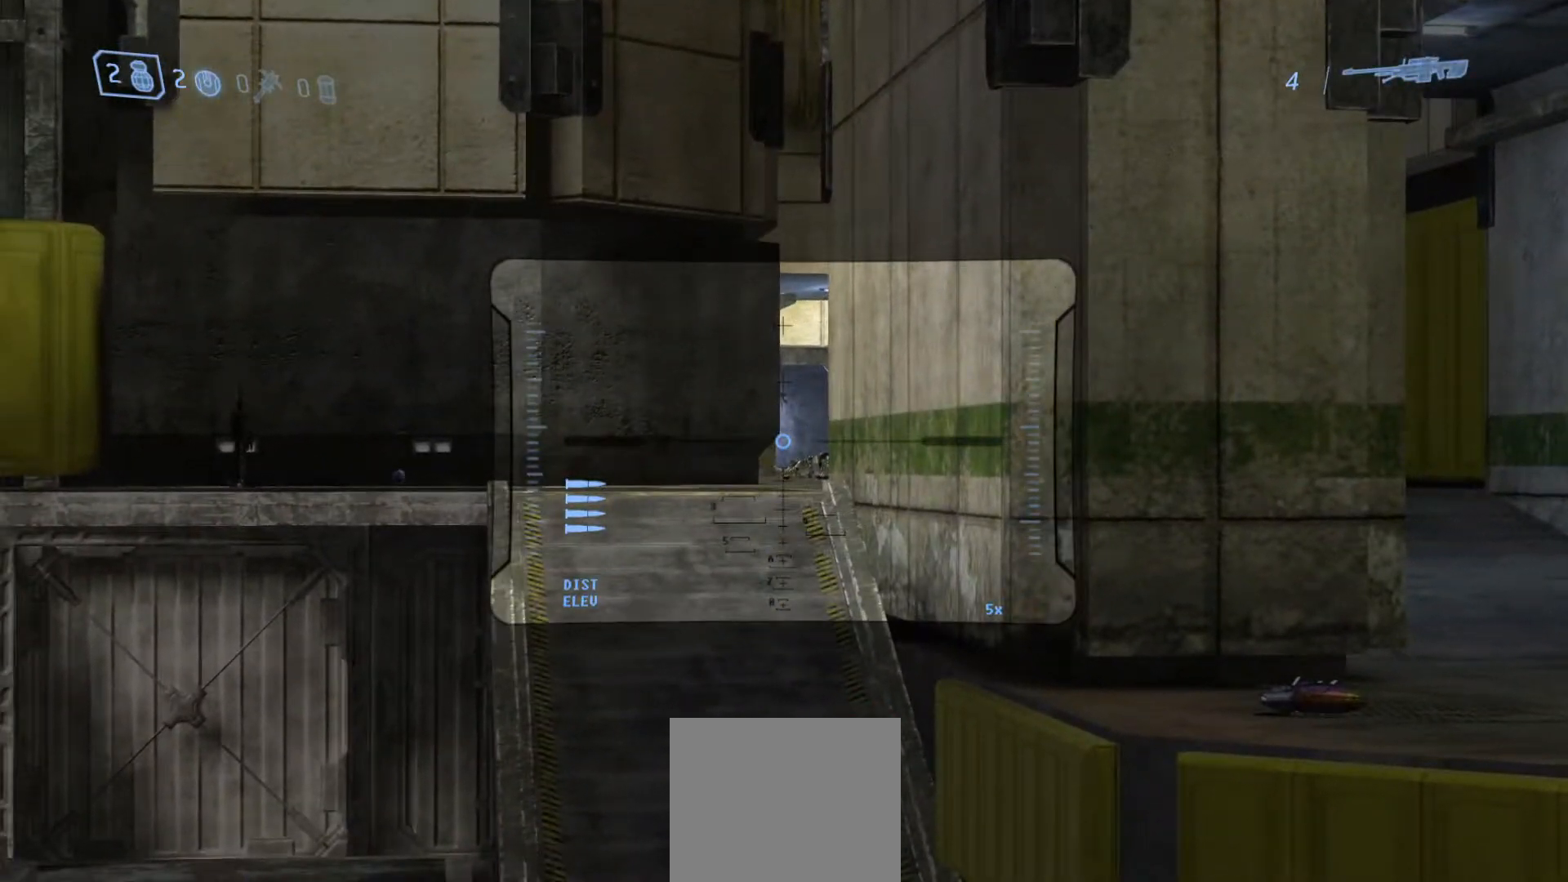
{"buttons": [], "left_stick": "up-left", "right_stick": "left", "events": [[133, "CIRCLE", "down"], [233, "CIRCLE", "up"], [233, "right_stick", "left"], [383, "left_stick", "up-left"]]}
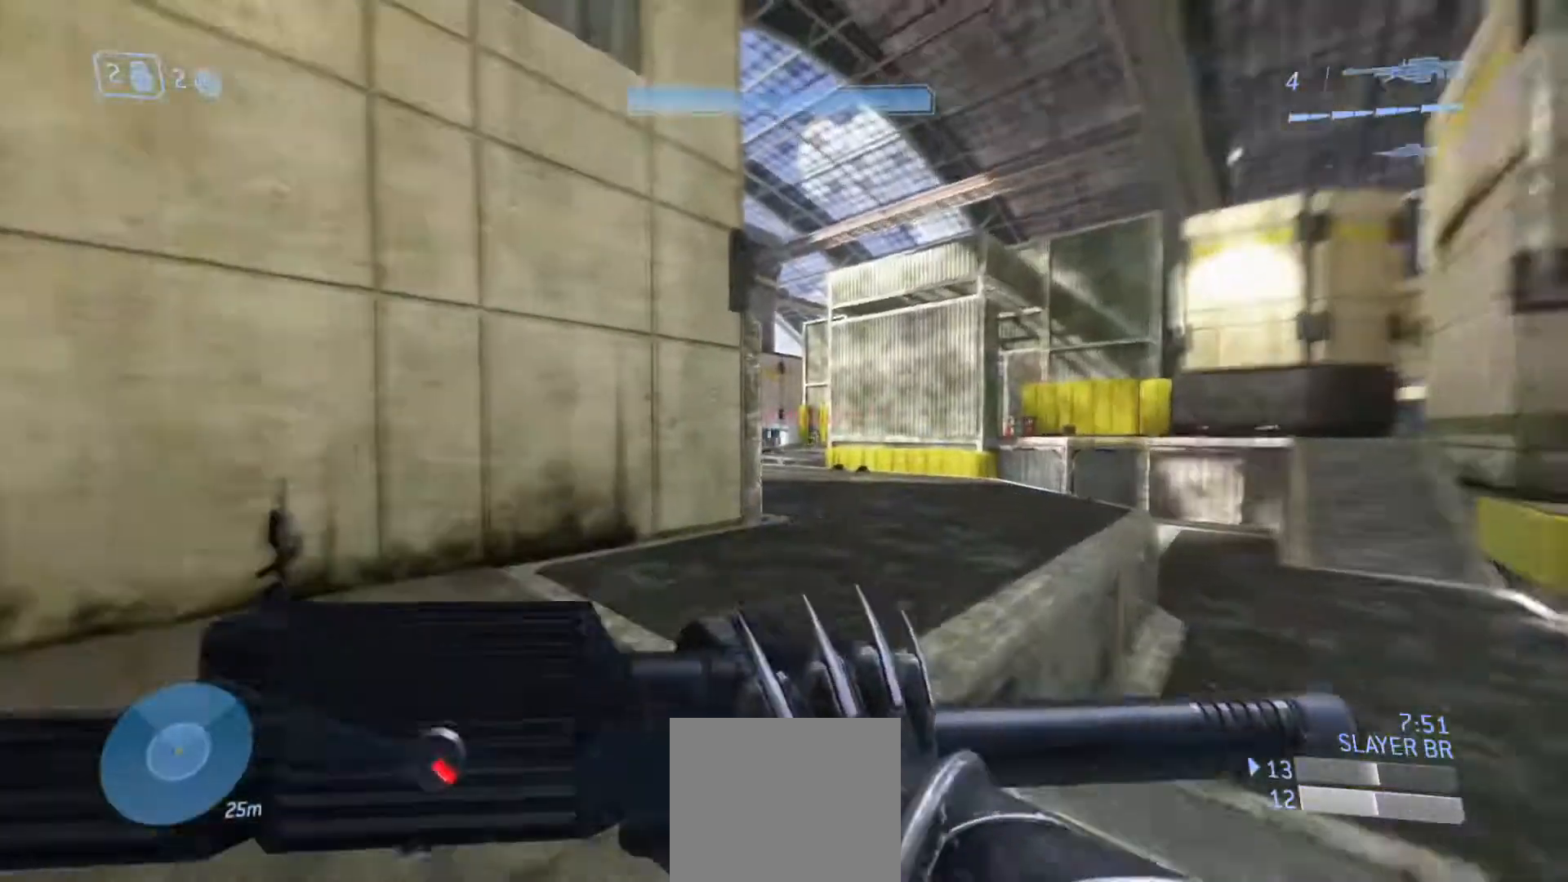
{"buttons": [], "left_stick": "up", "right_stick": "center", "events": [[67, "left_stick", "up"], [484, "right_stick", "center"]]}
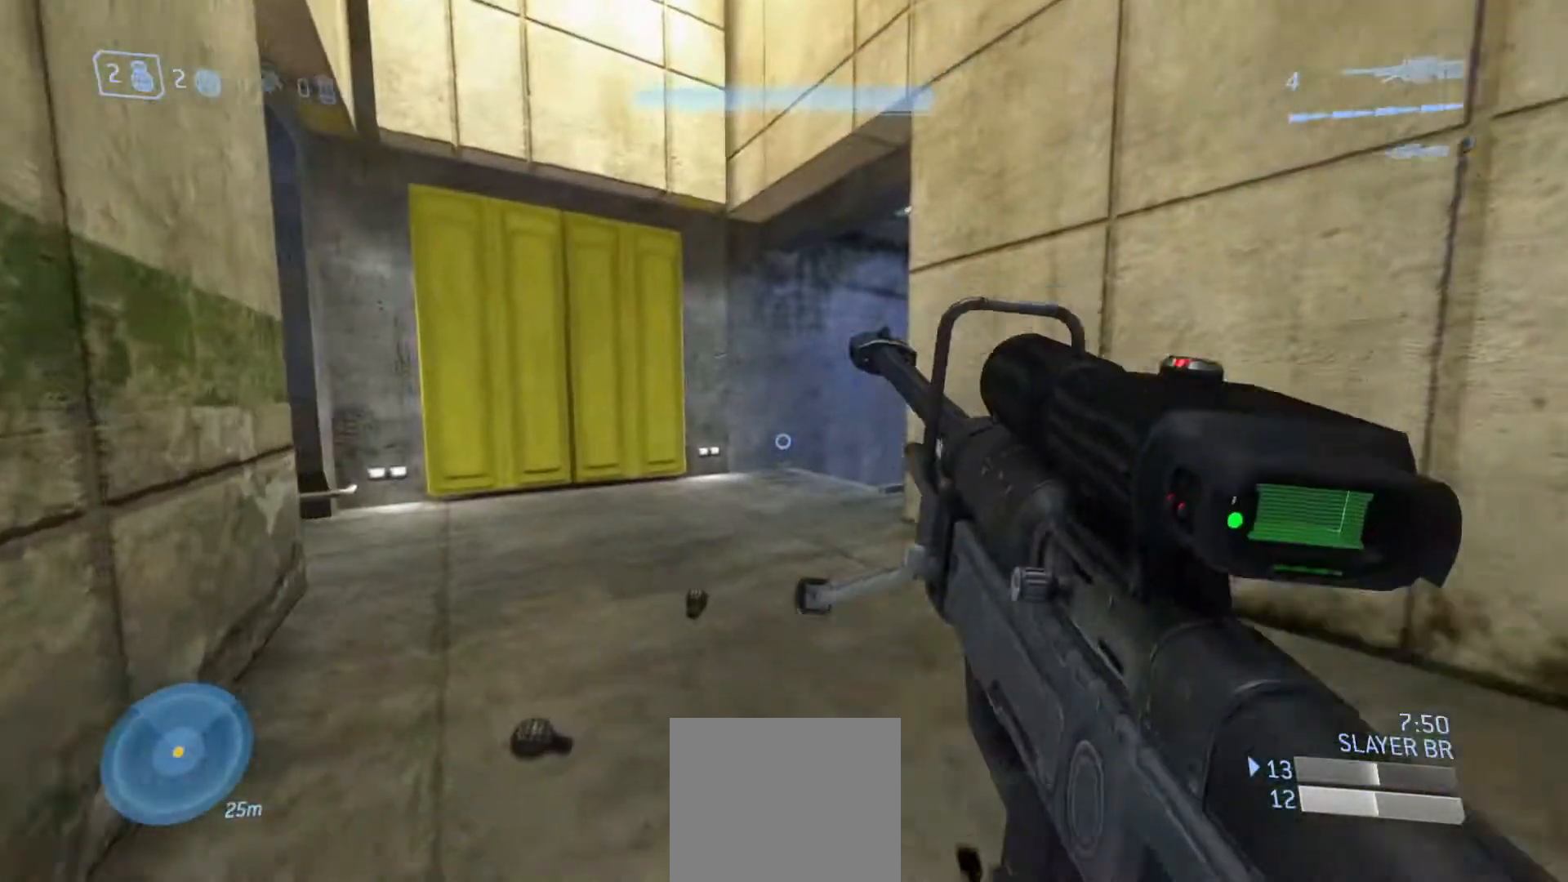
{"buttons": [], "left_stick": "up-left", "right_stick": "right", "events": [[117, "right_stick", "right"], [183, "left_stick", "up-left"]]}
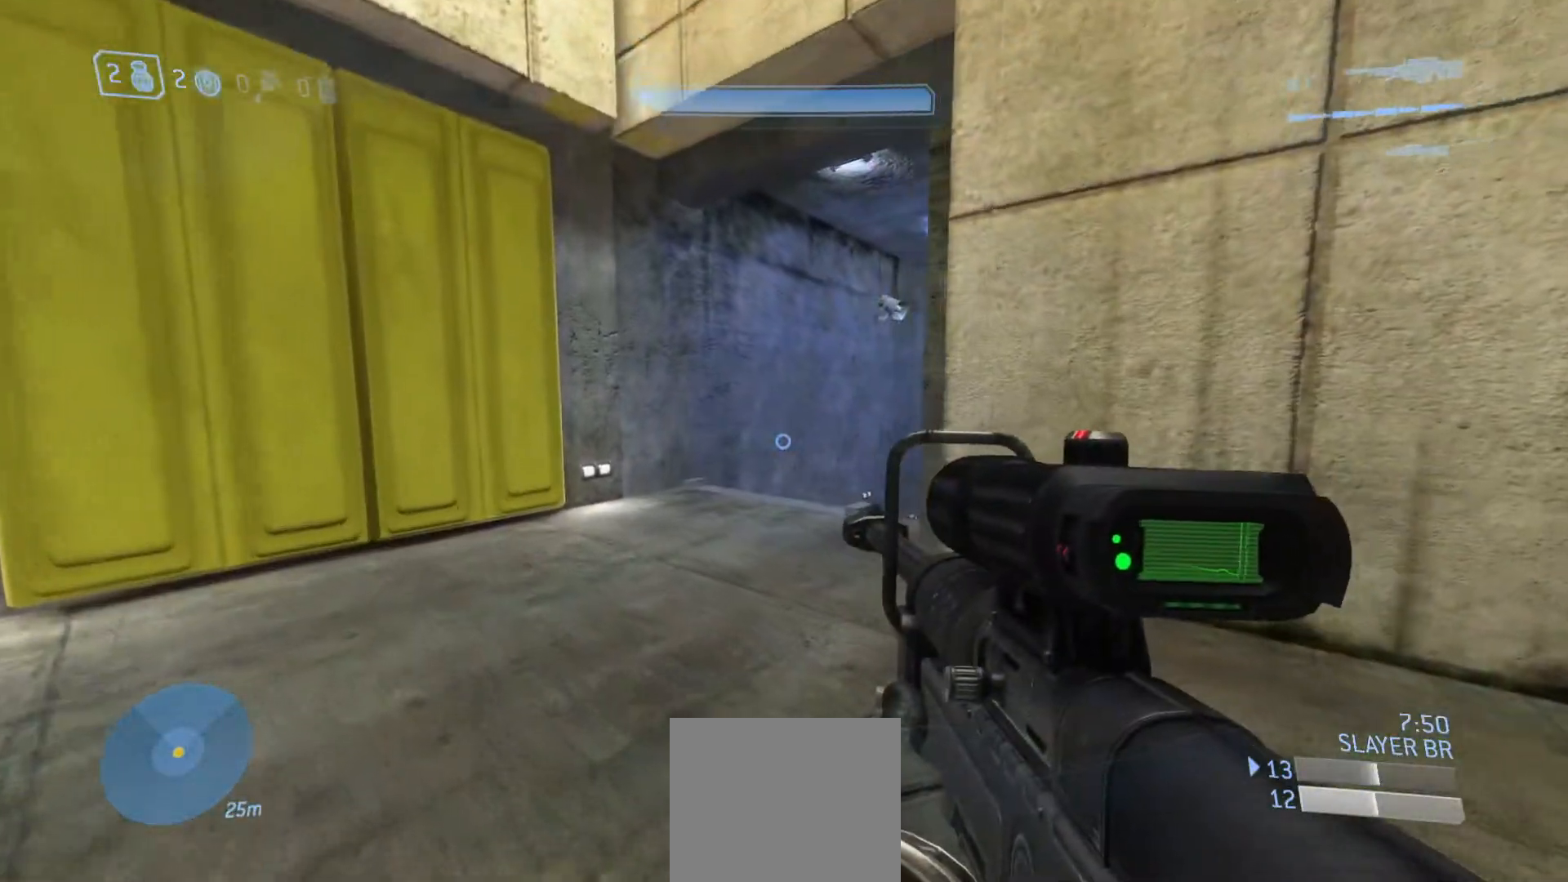
{"buttons": [], "left_stick": "up-left", "right_stick": "right", "events": []}
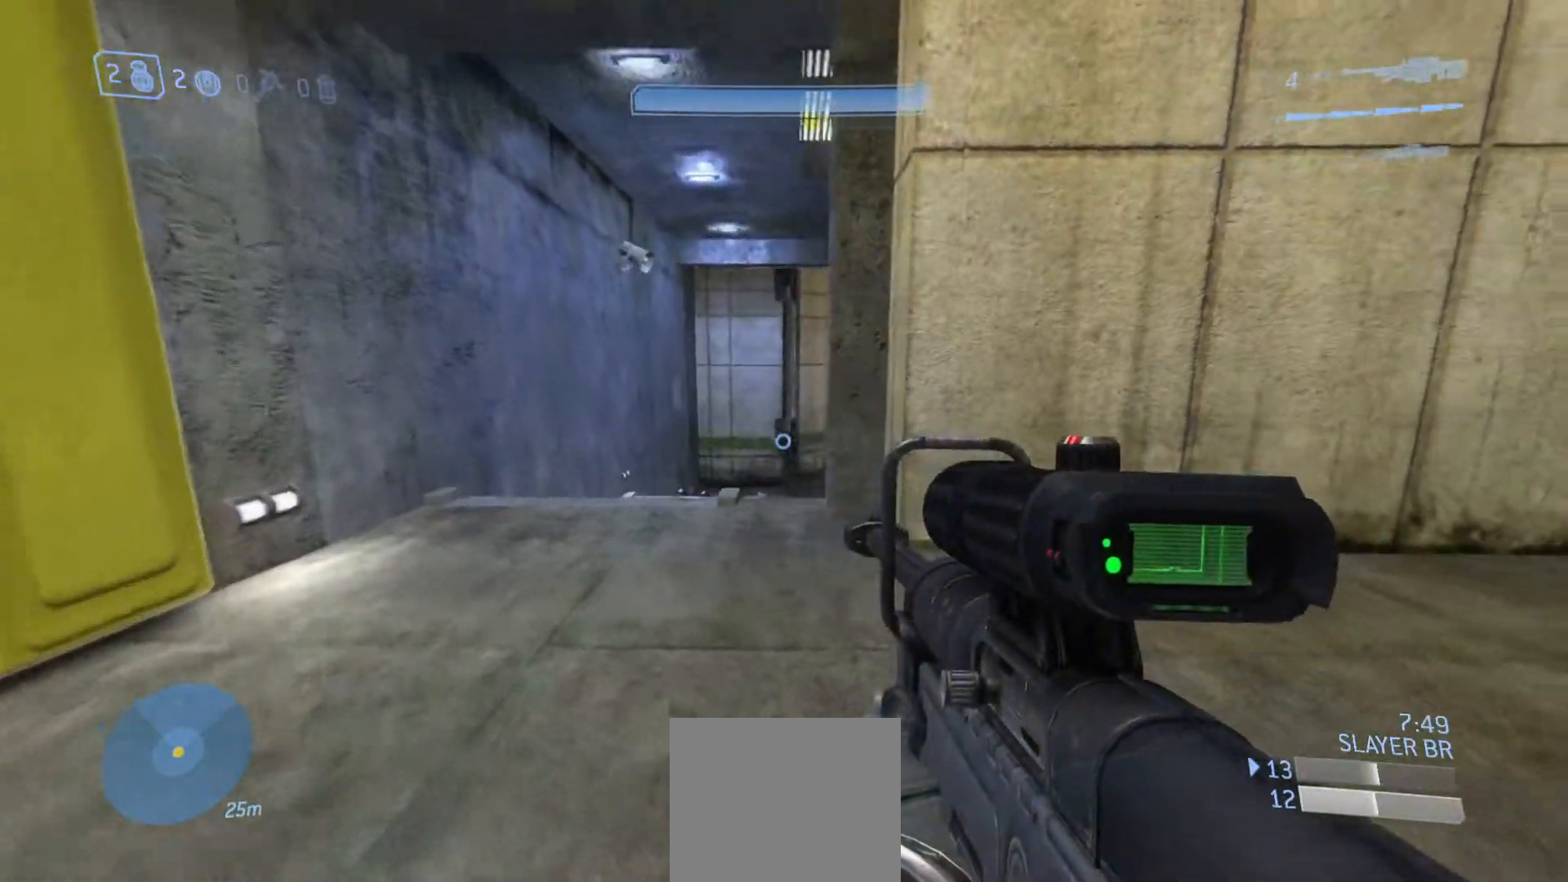
{"buttons": [], "left_stick": "up-left", "right_stick": "right", "events": []}
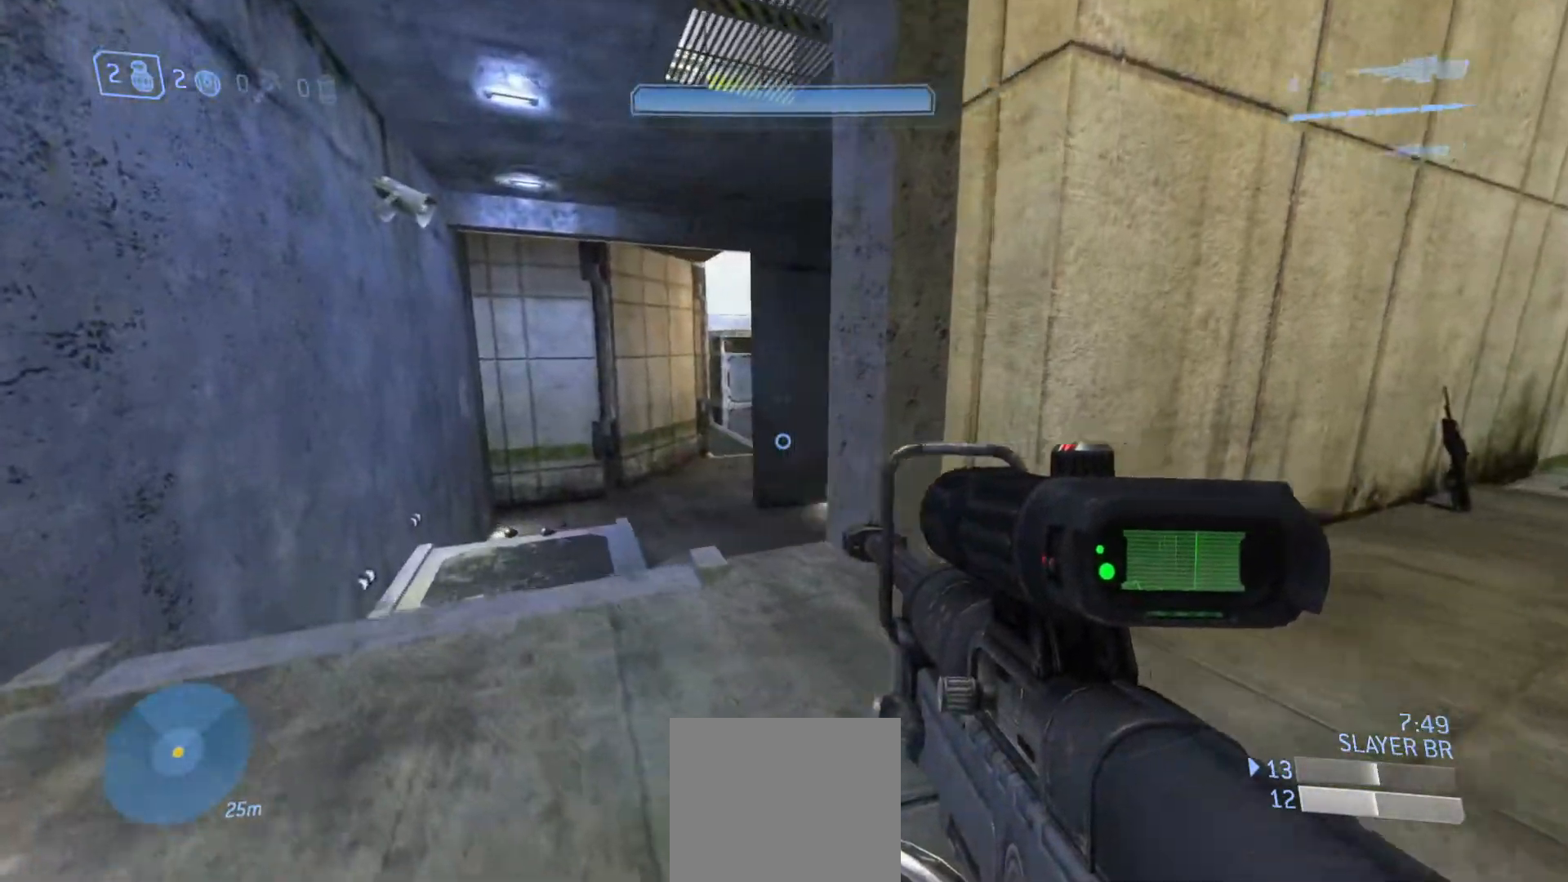
{"buttons": [], "left_stick": "up-left", "right_stick": "up-right", "events": [[17, "right_stick", "up-right"], [117, "right_stick", "up"], [351, "right_stick", "up-right"]]}
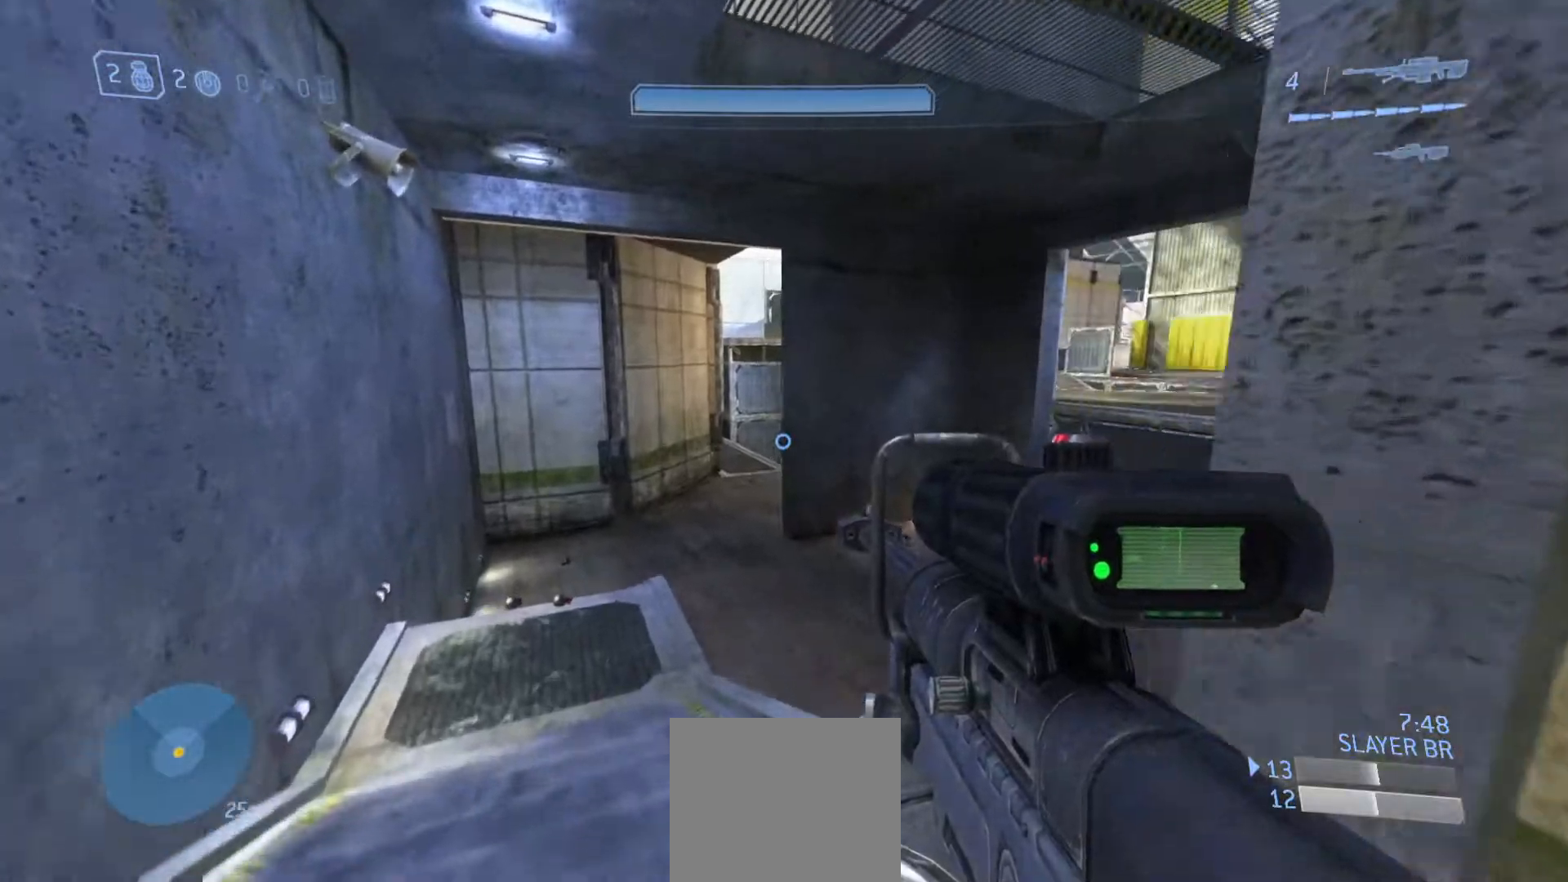
{"buttons": [], "left_stick": "up-left", "right_stick": "up-right", "events": [[66, "left_stick", "down"], [83, "right_stick", "right"], [217, "left_stick", "down-left"], [383, "left_stick", "up-left"], [400, "right_stick", "up-right"]]}
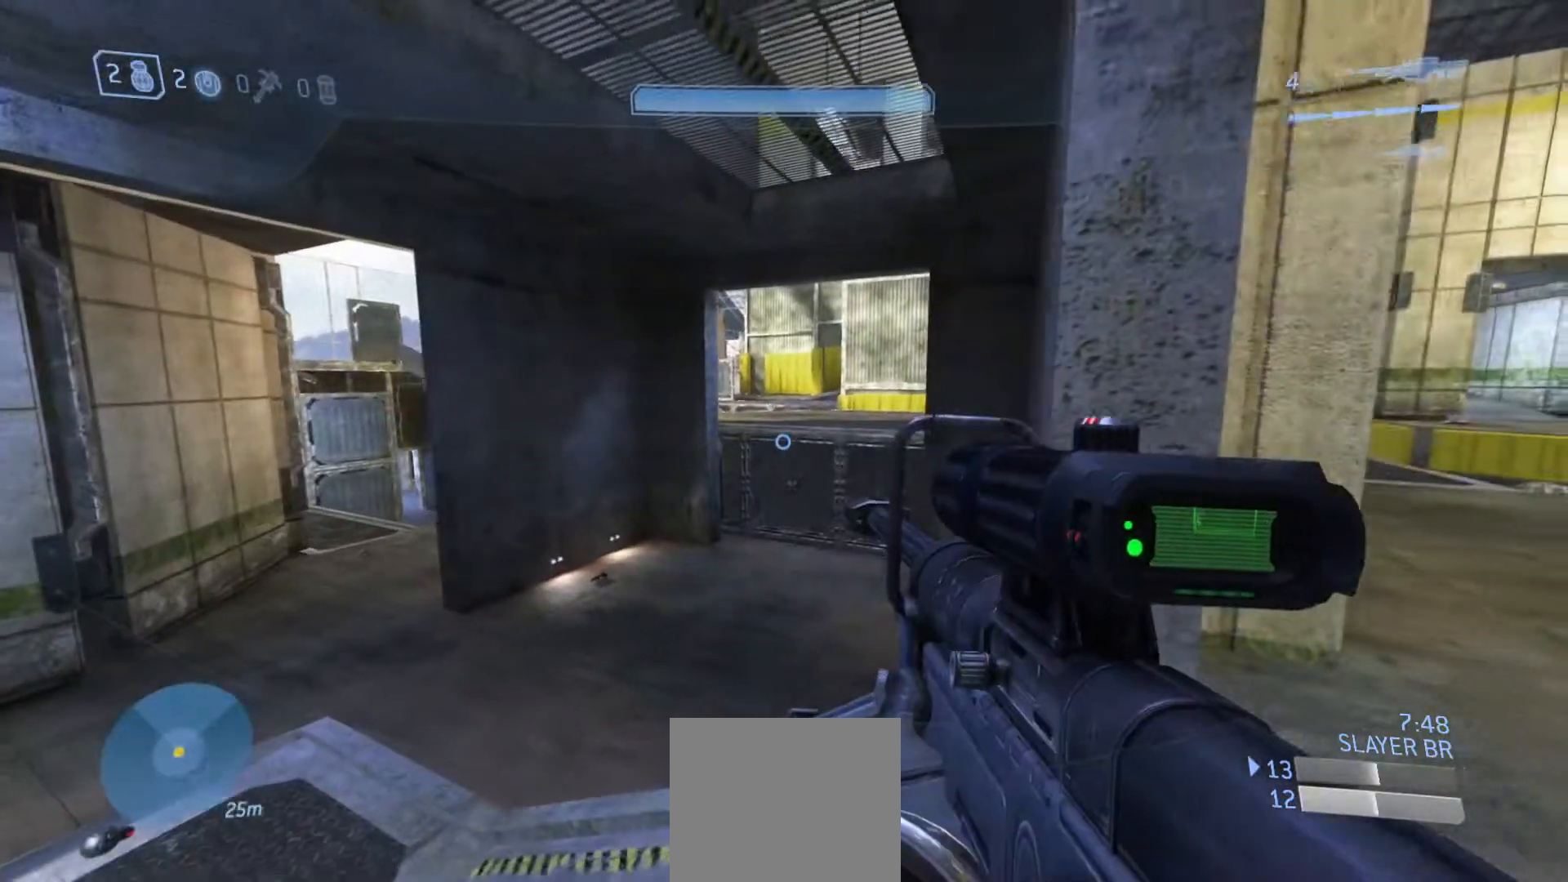
{"buttons": [], "left_stick": "left", "right_stick": "up", "events": [[84, "left_stick", "center"], [134, "right_stick", "center"], [167, "left_stick", "right"], [284, "left_stick", "down-right"], [284, "right_stick", "up"], [434, "left_stick", "center"], [484, "left_stick", "left"]]}
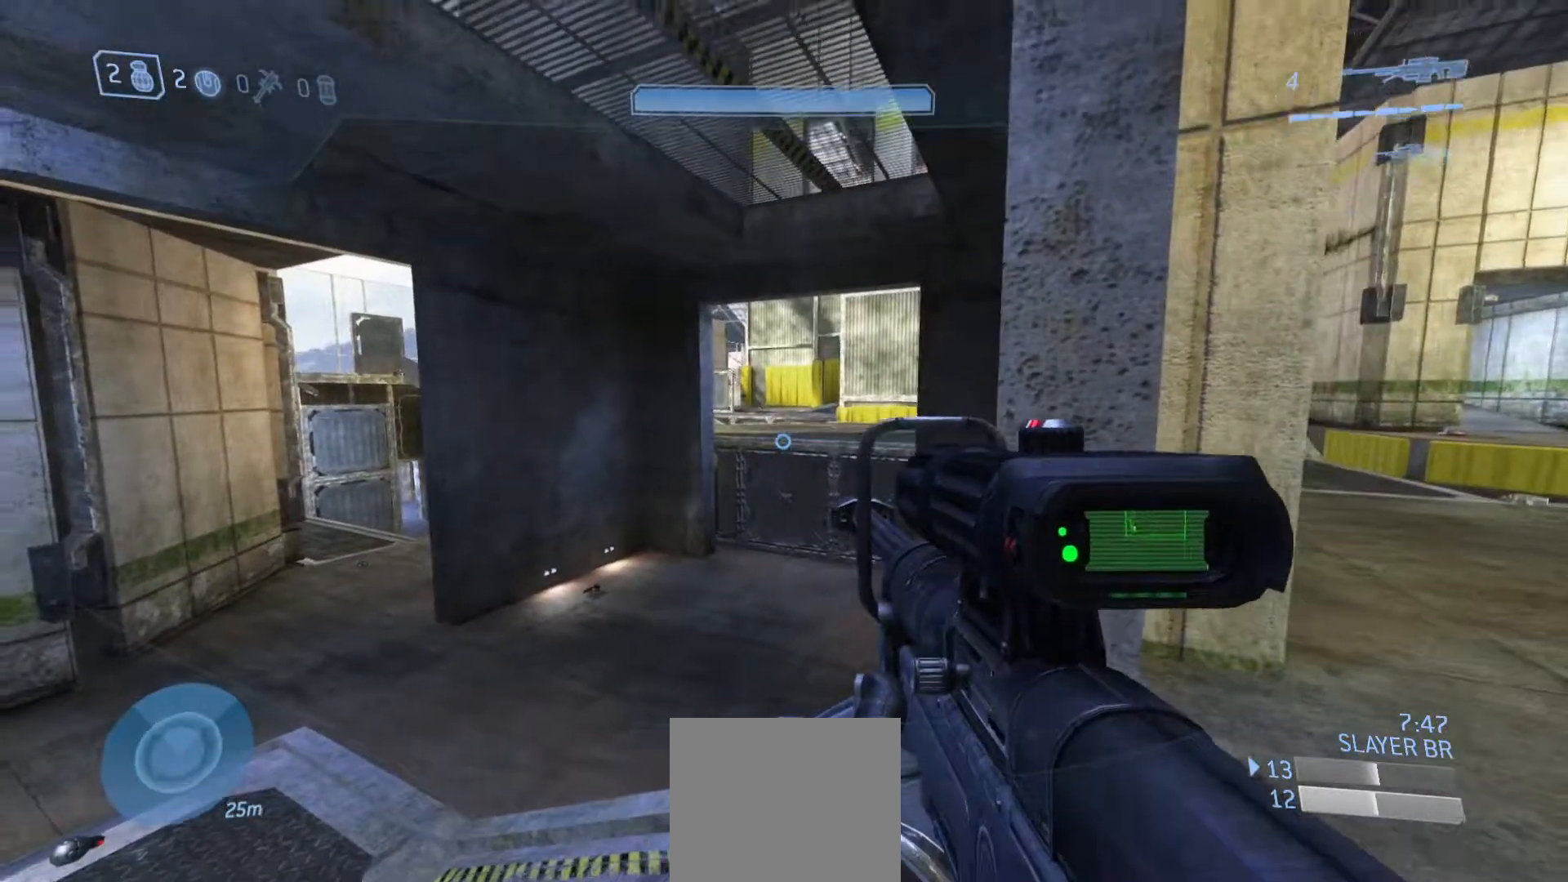
{"buttons": [], "left_stick": "center", "right_stick": "up", "events": [[33, "R3", "down"], [33, "right_stick", "up-left"], [66, "left_stick", "center"], [133, "R3", "up"], [200, "right_stick", "up"]]}
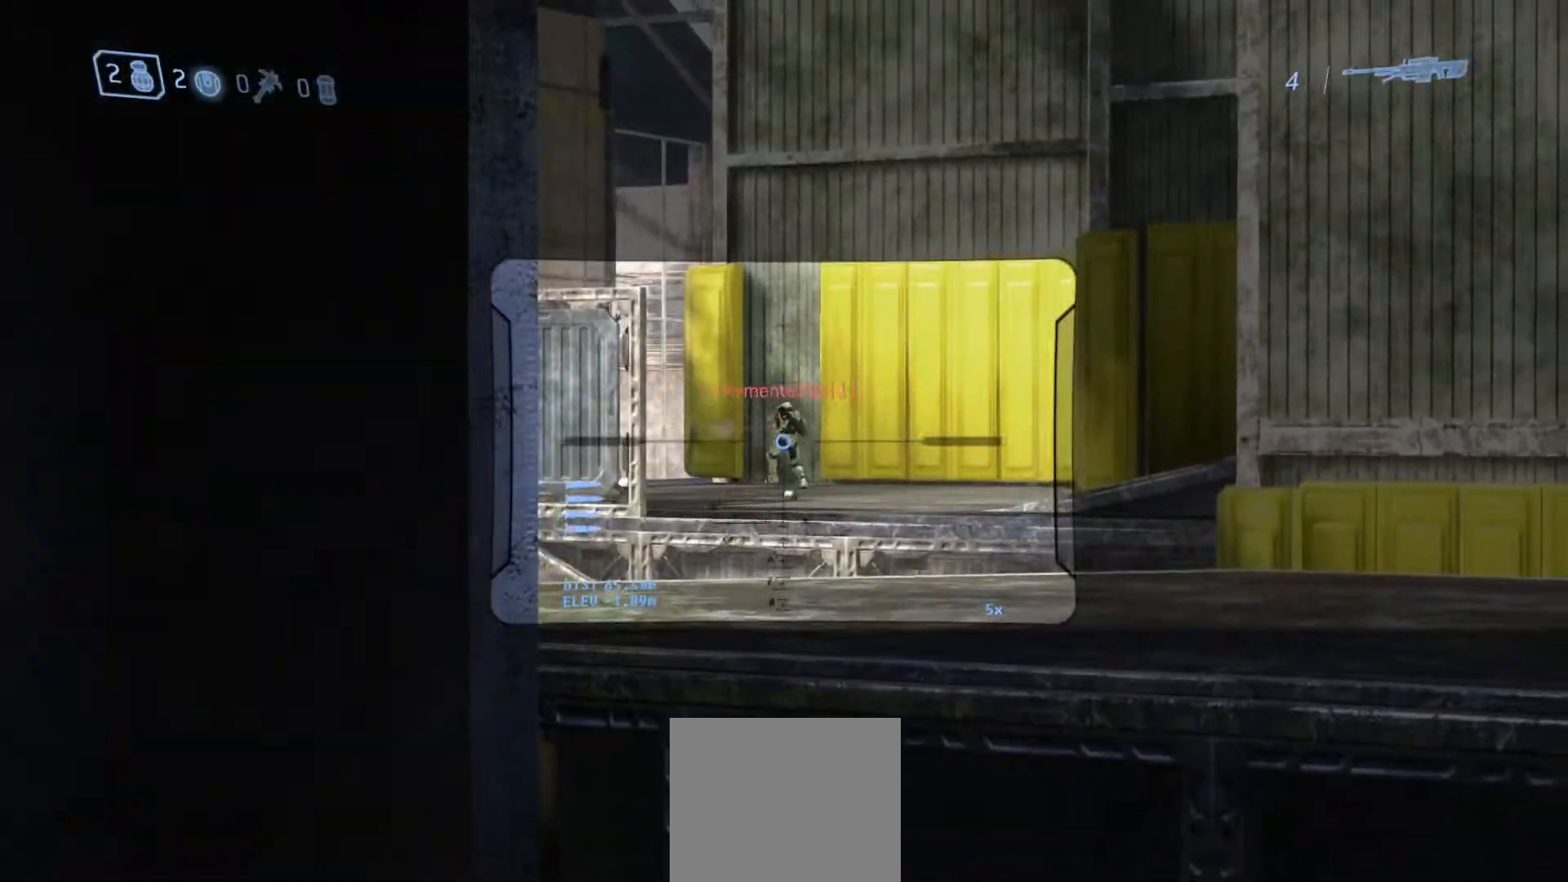
{"buttons": [], "left_stick": "center", "right_stick": "down-right", "events": [[134, "R2", "down"], [134, "right_stick", "up-right"], [234, "right_stick", "center"], [284, "R2", "up"], [401, "right_stick", "down-right"]]}
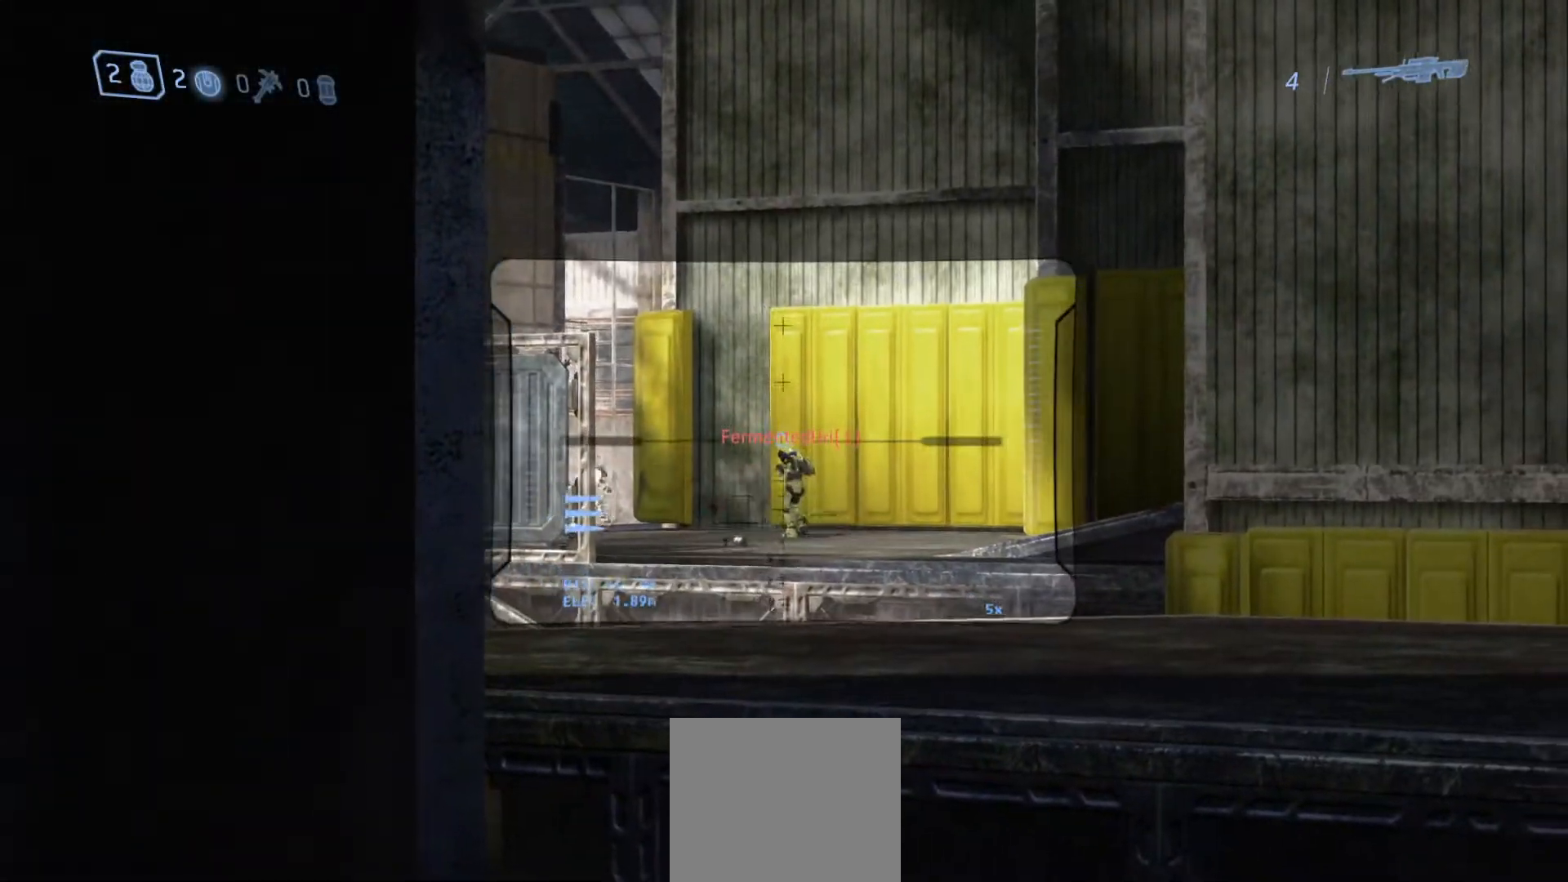
{"buttons": ["R2"], "left_stick": "center", "right_stick": "down-left", "events": [[333, "right_stick", "down-left"], [400, "R2", "down"]]}
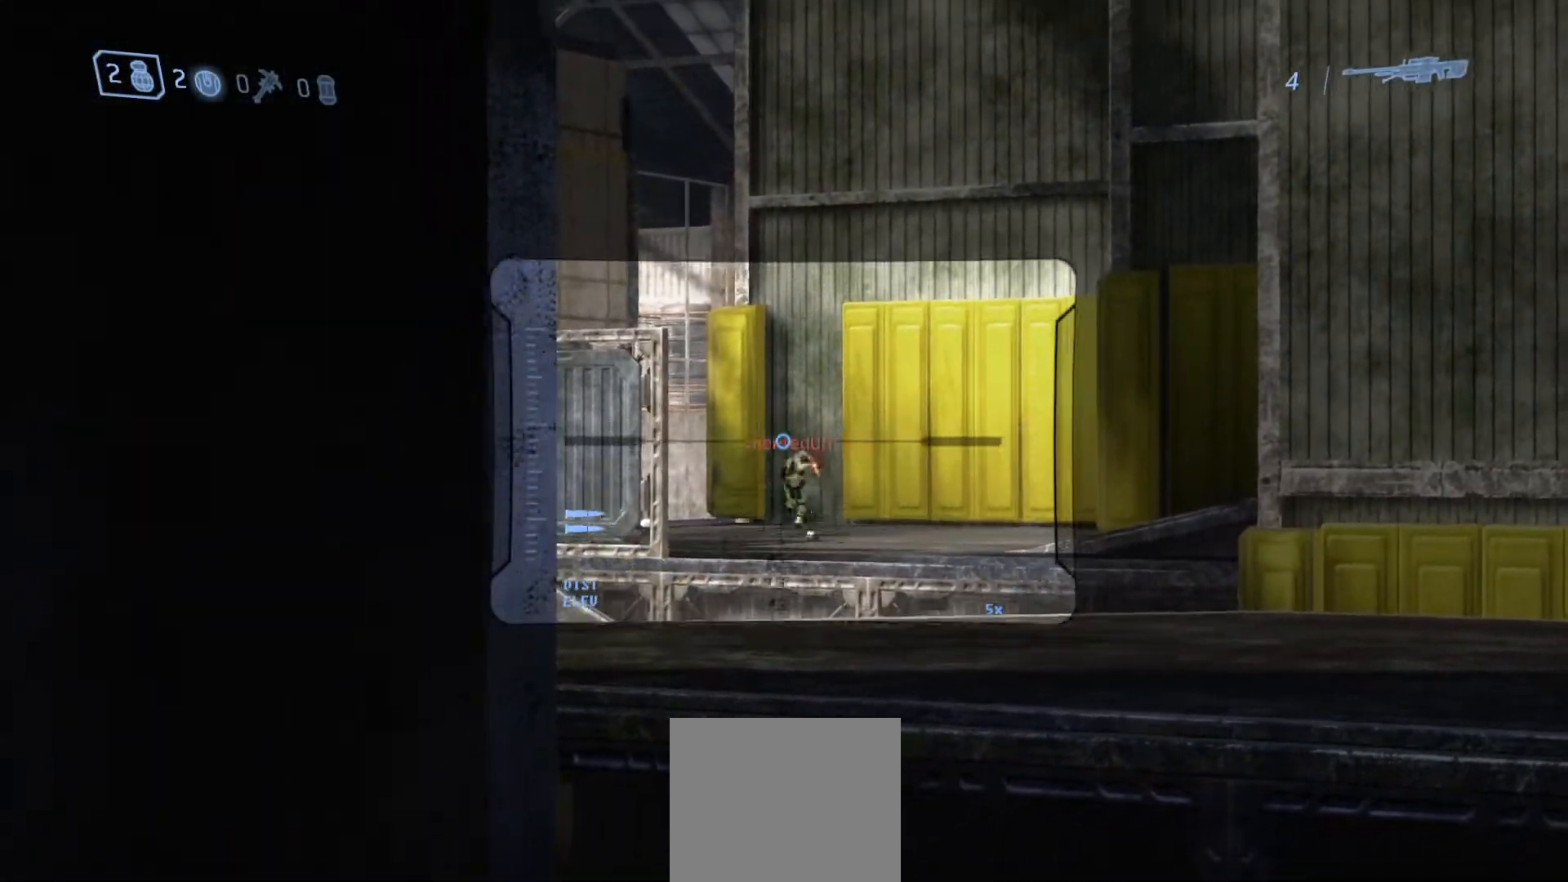
{"buttons": [], "left_stick": "right", "right_stick": "down-right", "events": [[50, "R2", "up"], [67, "right_stick", "center"], [250, "left_stick", "right"], [250, "right_stick", "up-left"], [301, "right_stick", "left"], [484, "right_stick", "down-right"]]}
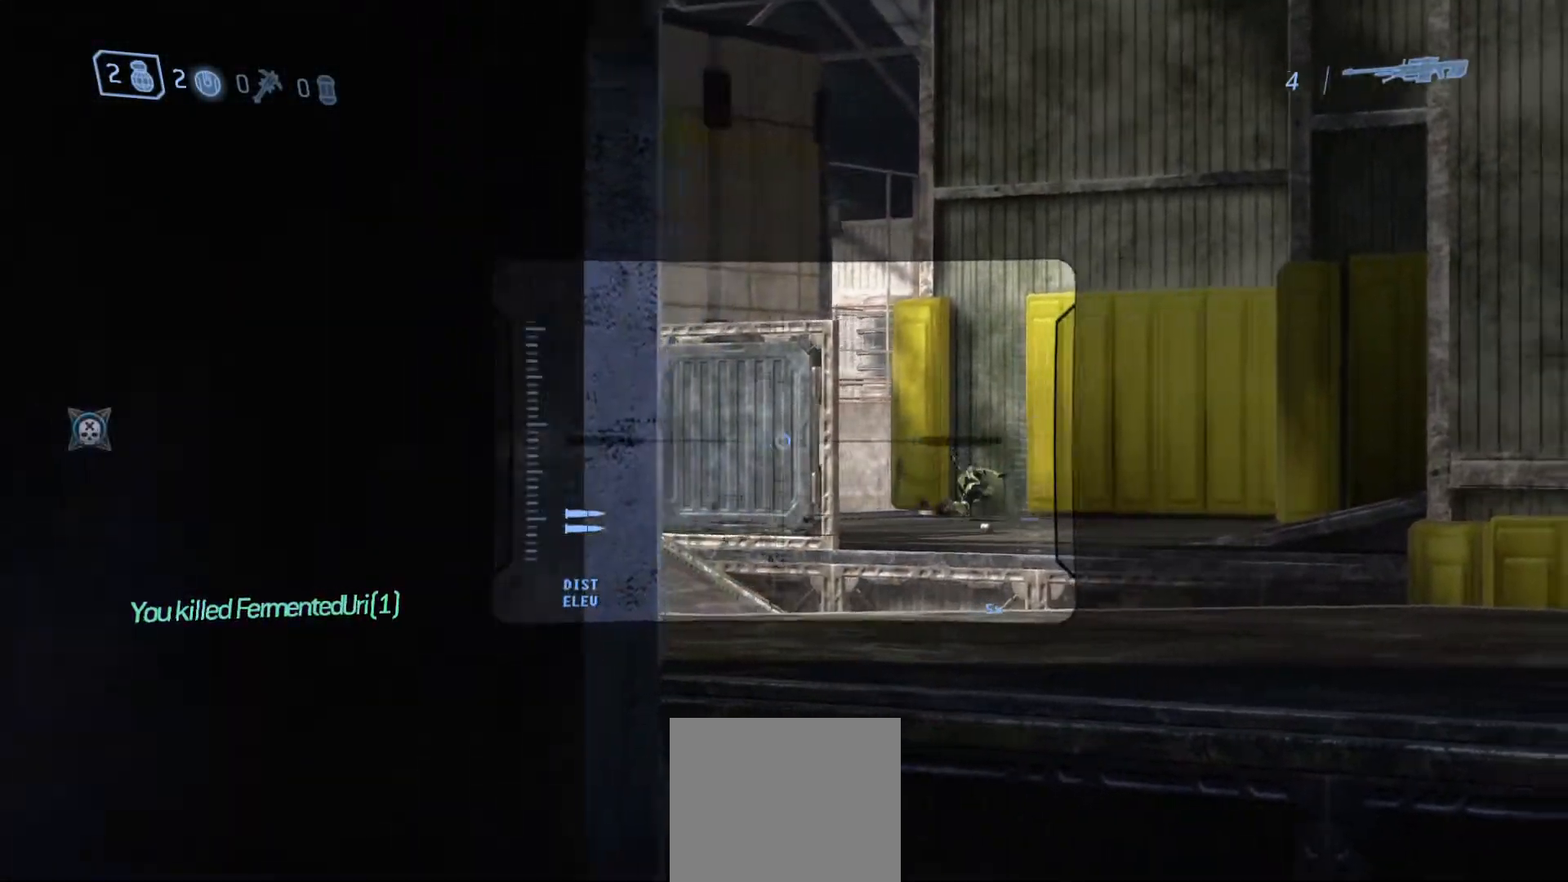
{"buttons": [], "left_stick": "up-right", "right_stick": "down-right", "events": [[33, "R1", "down"], [33, "right_stick", "right"], [150, "R1", "up"], [217, "left_stick", "up-right"], [267, "right_stick", "down-right"]]}
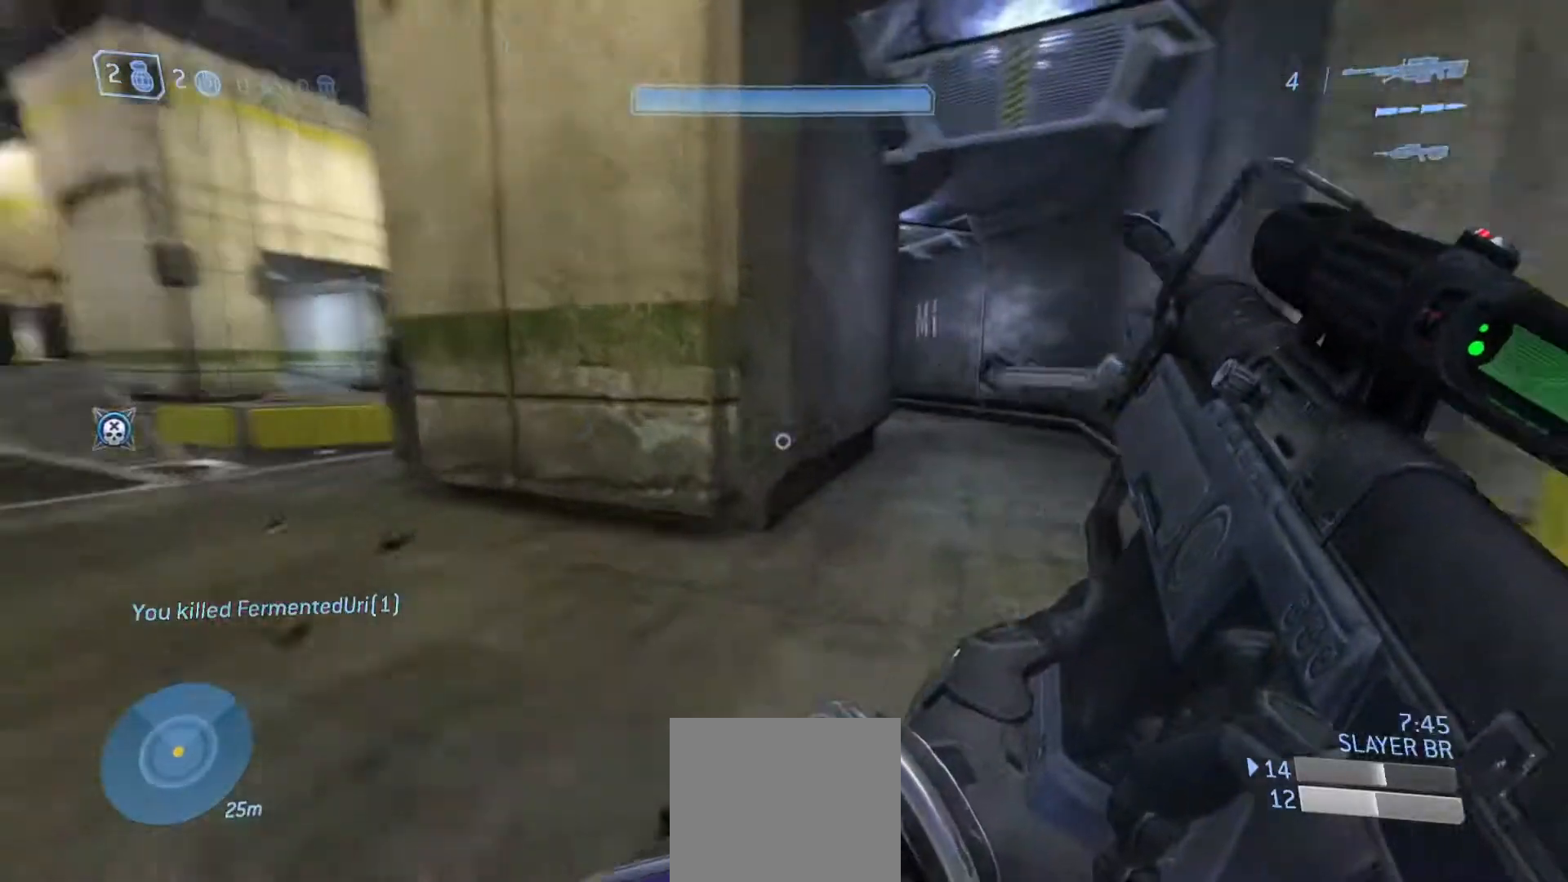
{"buttons": [], "left_stick": "up-right", "right_stick": "up-left", "events": [[150, "right_stick", "down-left"], [200, "right_stick", "left"], [367, "right_stick", "up-left"]]}
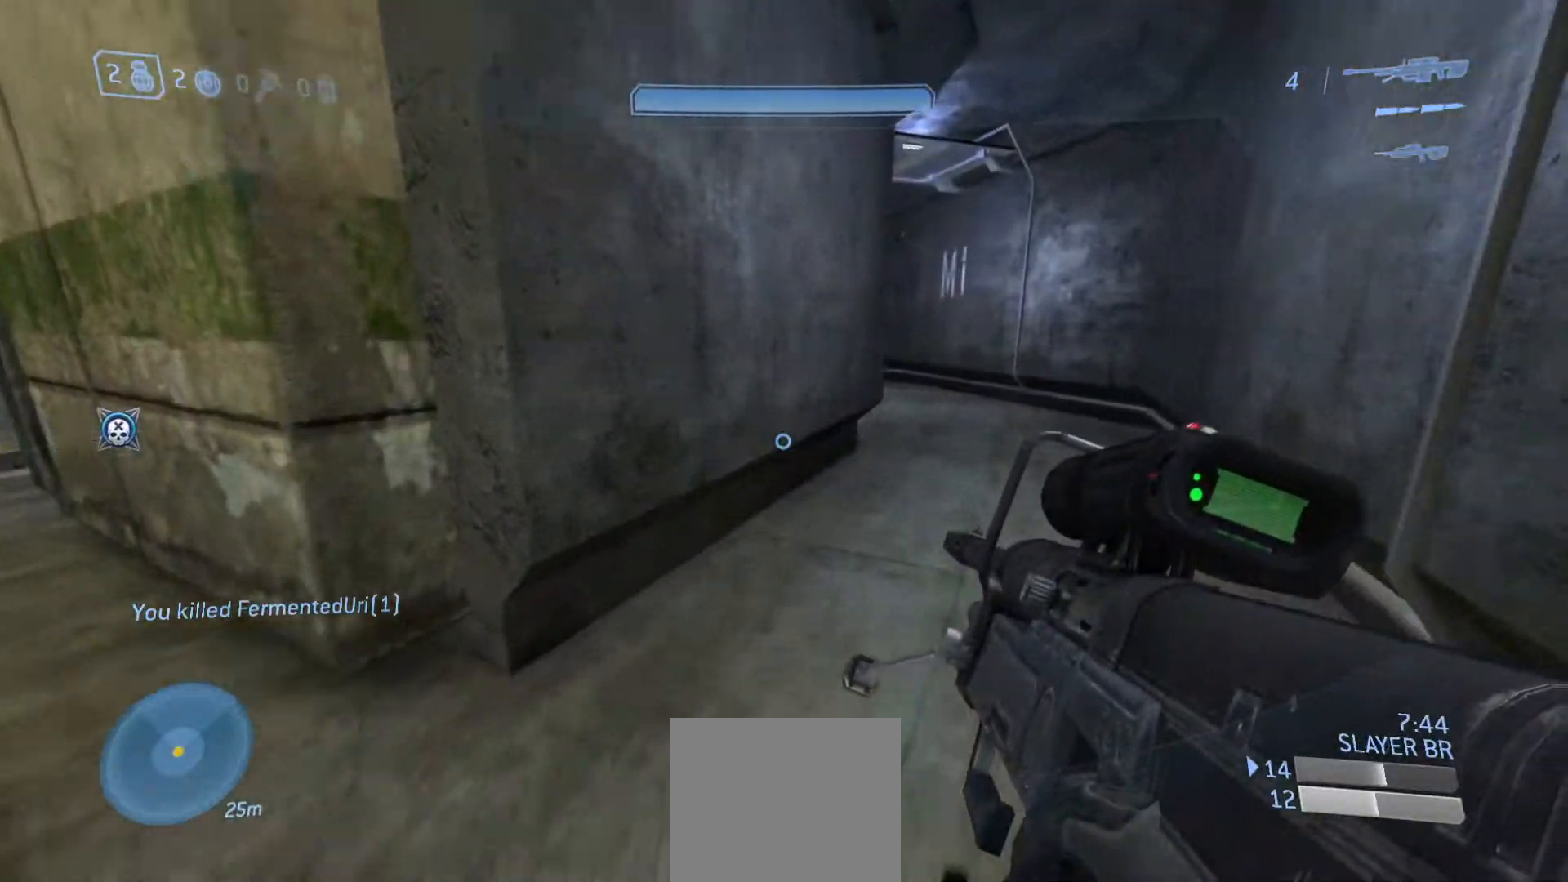
{"buttons": [], "left_stick": "up-right", "right_stick": "up-left", "events": []}
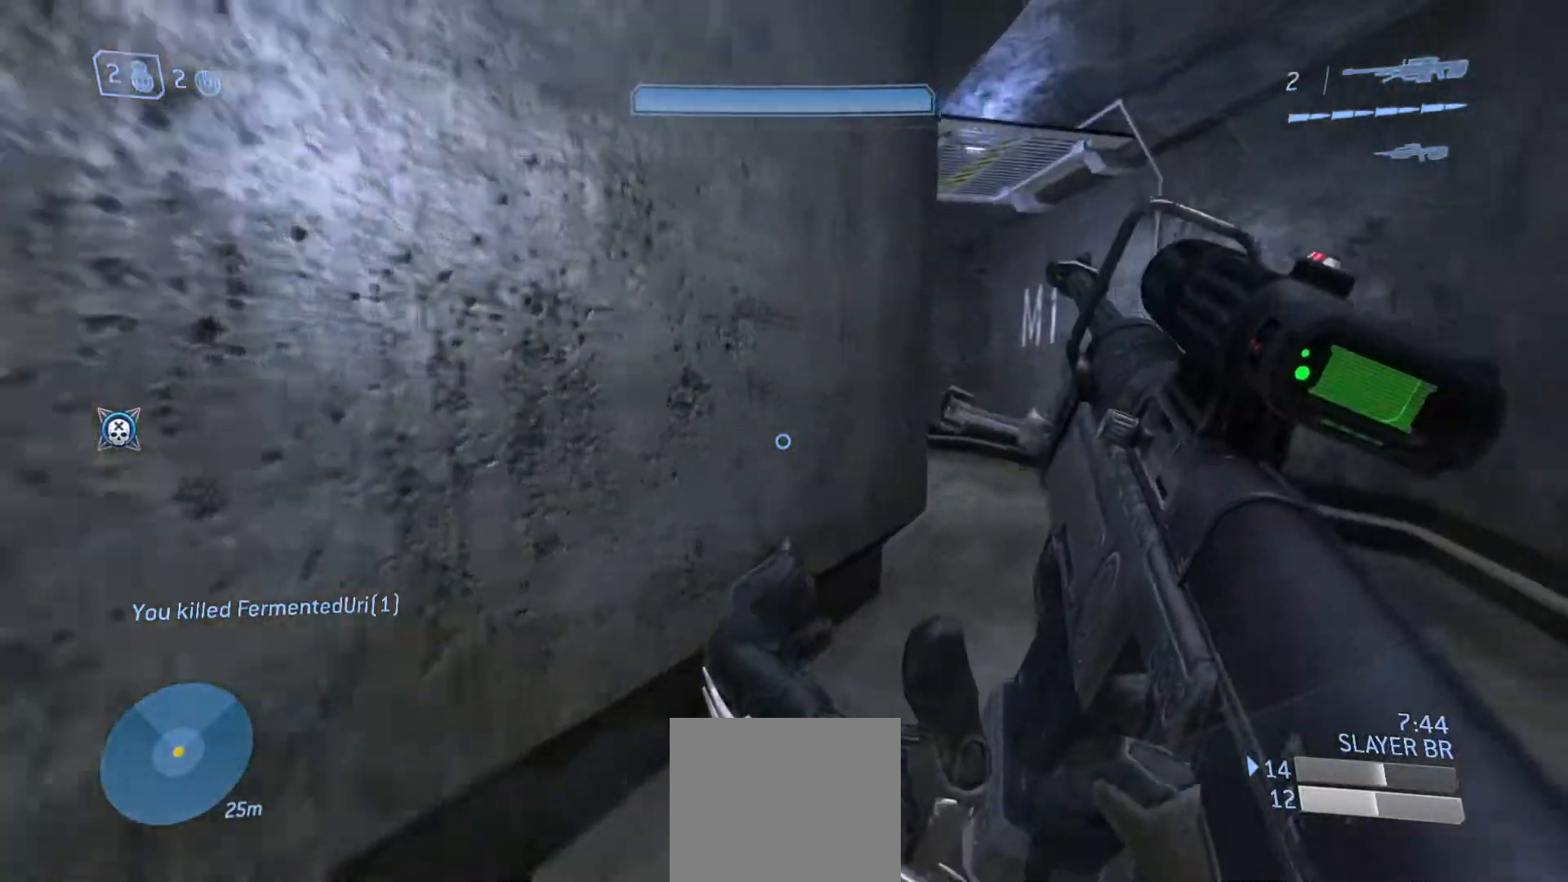
{"buttons": [], "left_stick": "up-right", "right_stick": "left", "events": [[116, "right_stick", "center"], [400, "right_stick", "left"]]}
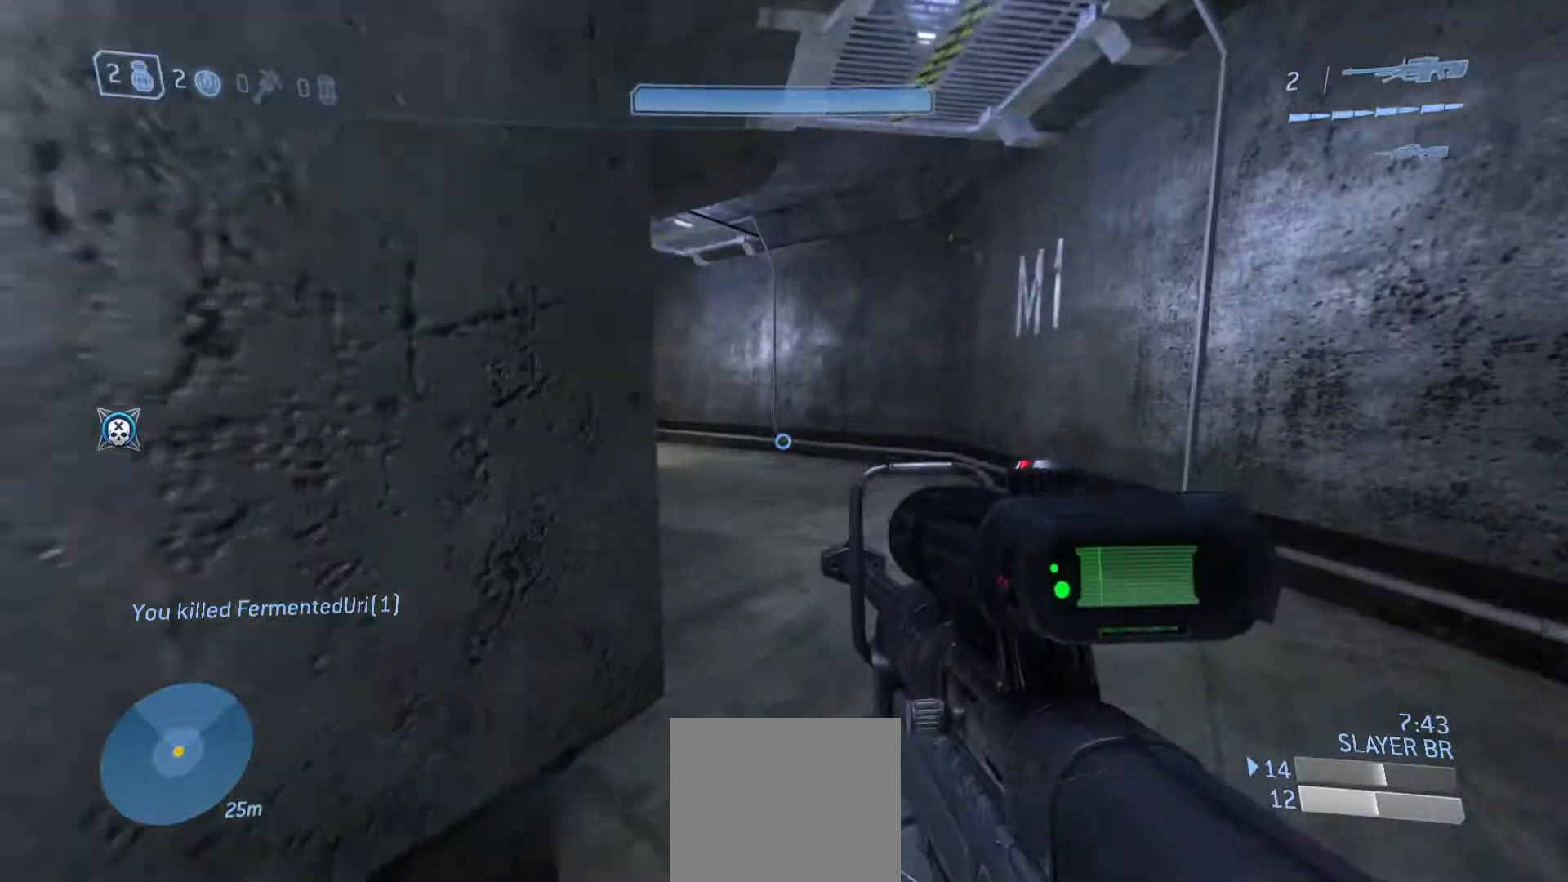
{"buttons": [], "left_stick": "up-right", "right_stick": "left", "events": []}
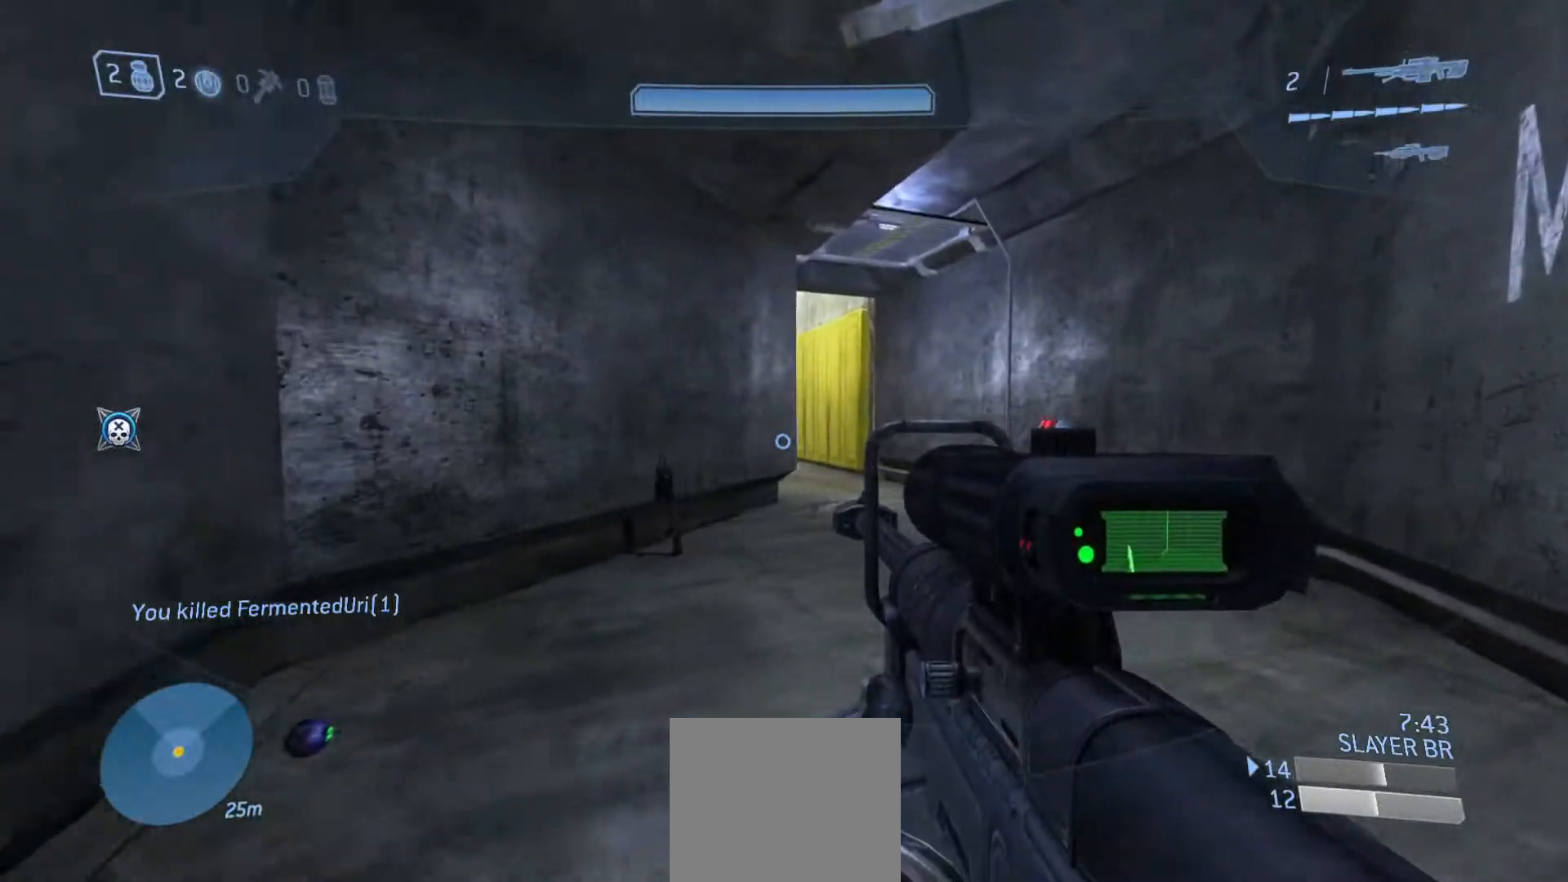
{"buttons": [], "left_stick": "up-right", "right_stick": "up-left", "events": [[333, "right_stick", "up-left"]]}
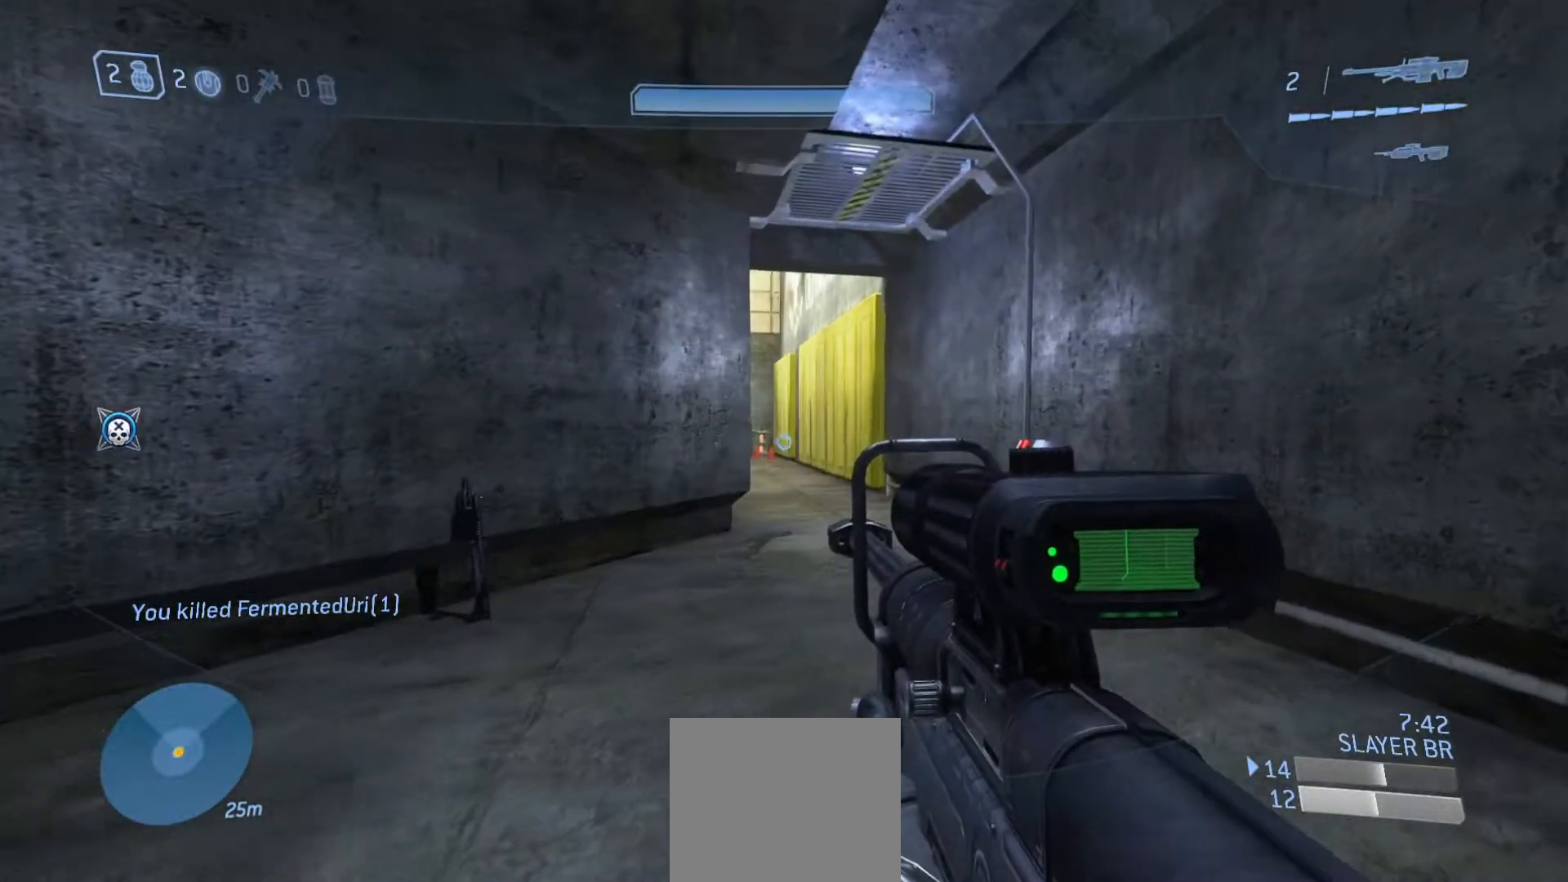
{"buttons": [], "left_stick": "up-right", "right_stick": "up-left", "events": [[134, "R3", "down"], [217, "R3", "up"]]}
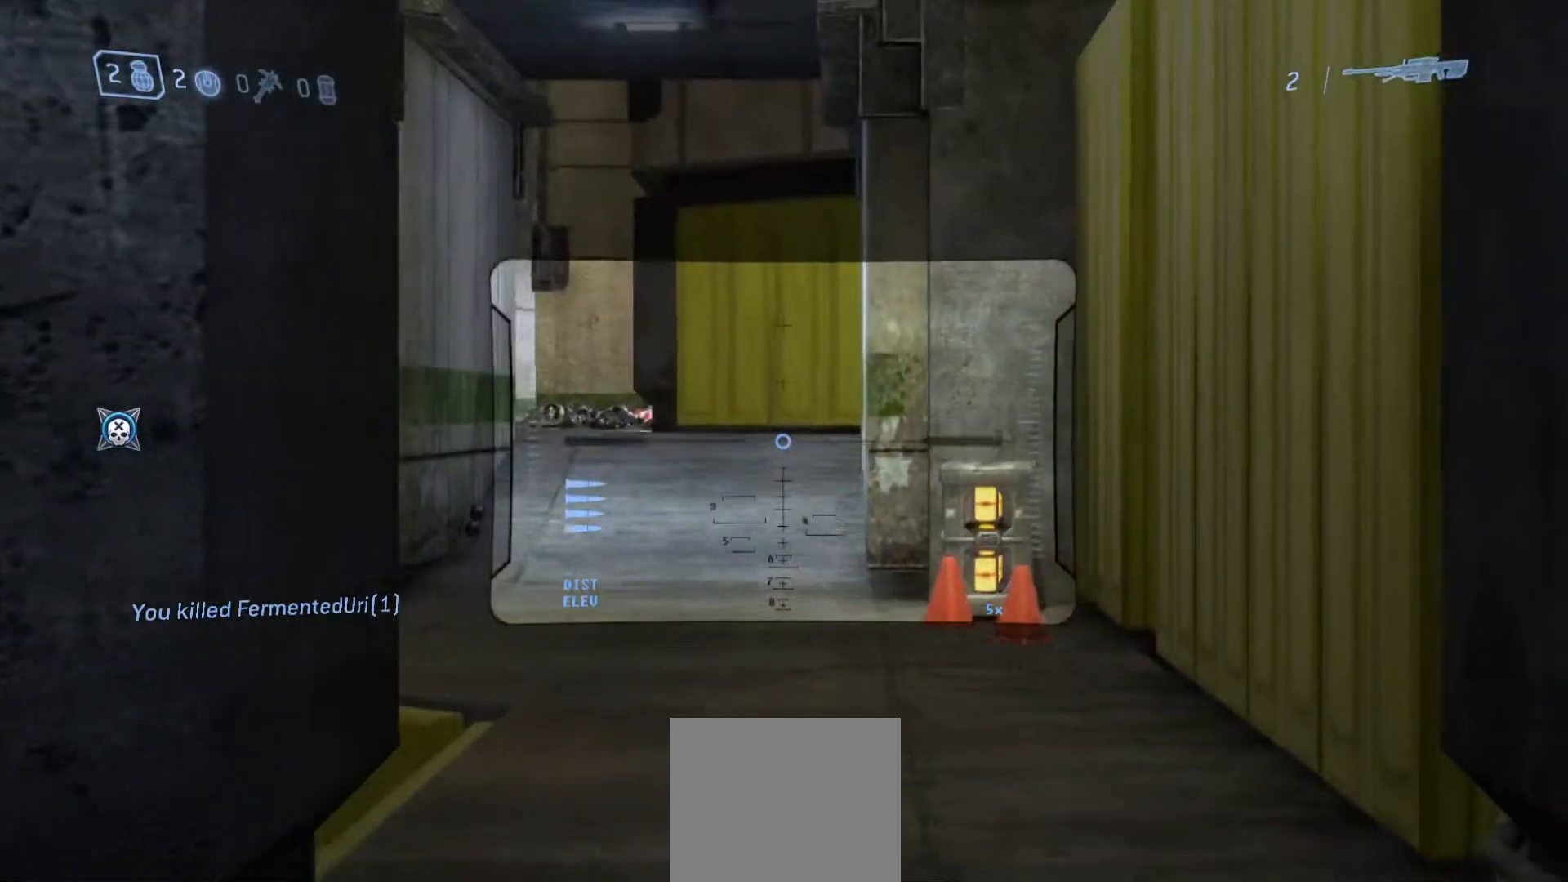
{"buttons": [], "left_stick": "center", "right_stick": "down-left", "events": [[16, "left_stick", "up"], [166, "left_stick", "center"], [367, "left_stick", "right"], [433, "right_stick", "down-left"], [450, "left_stick", "center"]]}